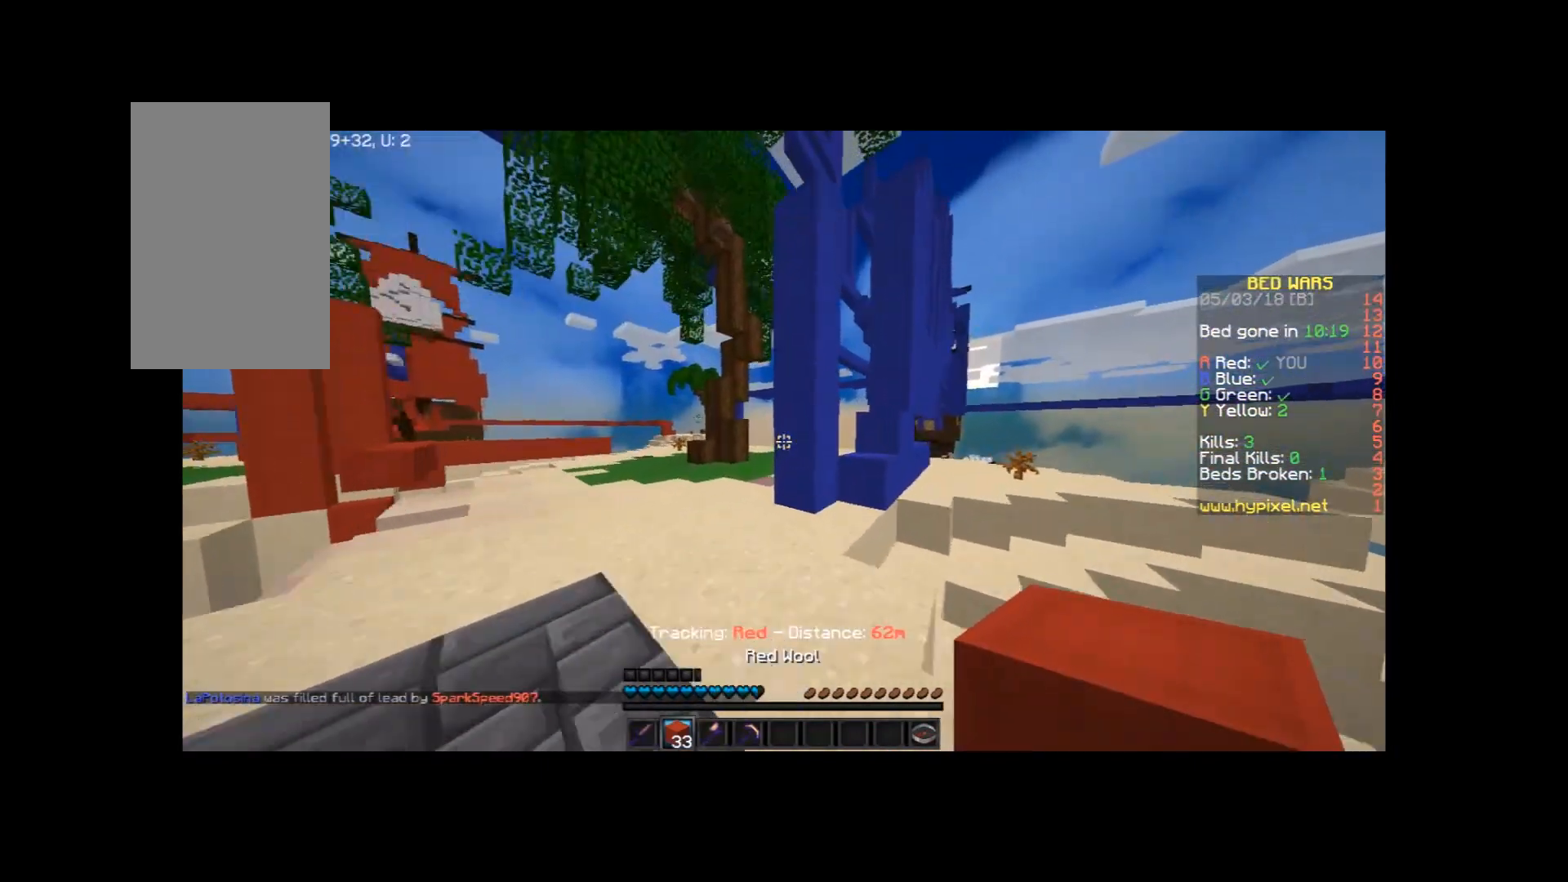
Gameplay with keyboard and mouse; each line is a JSON object with the keys and mouse buttons held at the frame after it. "events" lists presses ("down") and releases ("up") of "a", "d", "s", "space", "w", "mouse_left" and "mouse_right" between this image and that frame as [ms after this image, input, new state], when the widget could be followed in between. "mouse_left", "mouse_right" = the "left", "right" buttons of the "mouse" list. No other keys are recorded. Fast repeated clicks can show as one long hold. Mouse movement is not recorded.
{"keys": ["w"], "mouse": [], "events": [[233, "a", "down"], [367, "a", "up"]]}
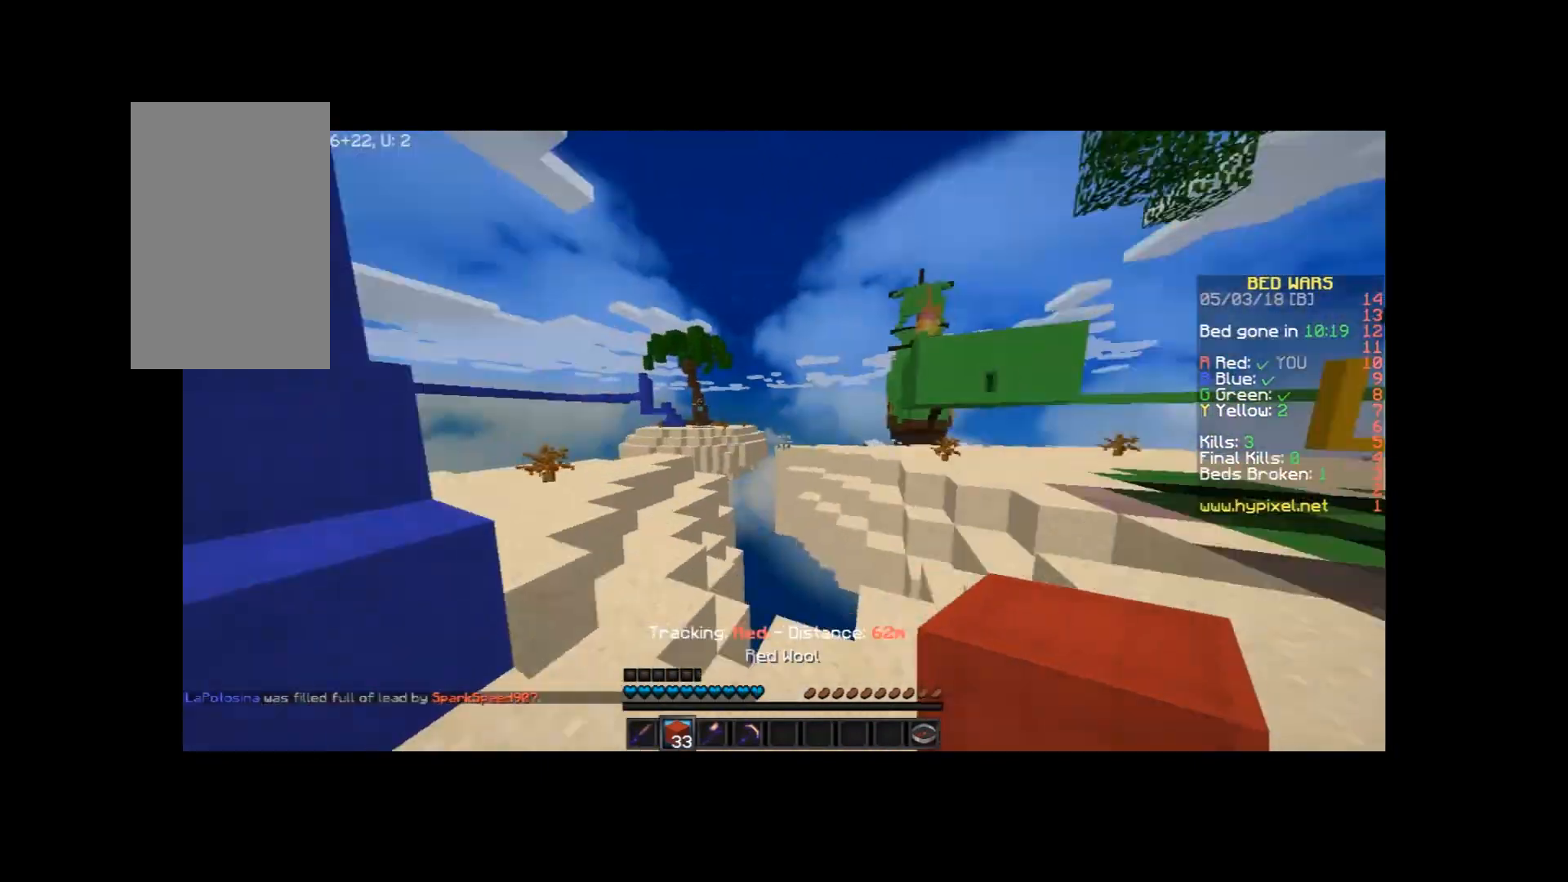
{"keys": ["d"], "mouse": [], "events": [[67, "w", "up"], [401, "d", "down"]]}
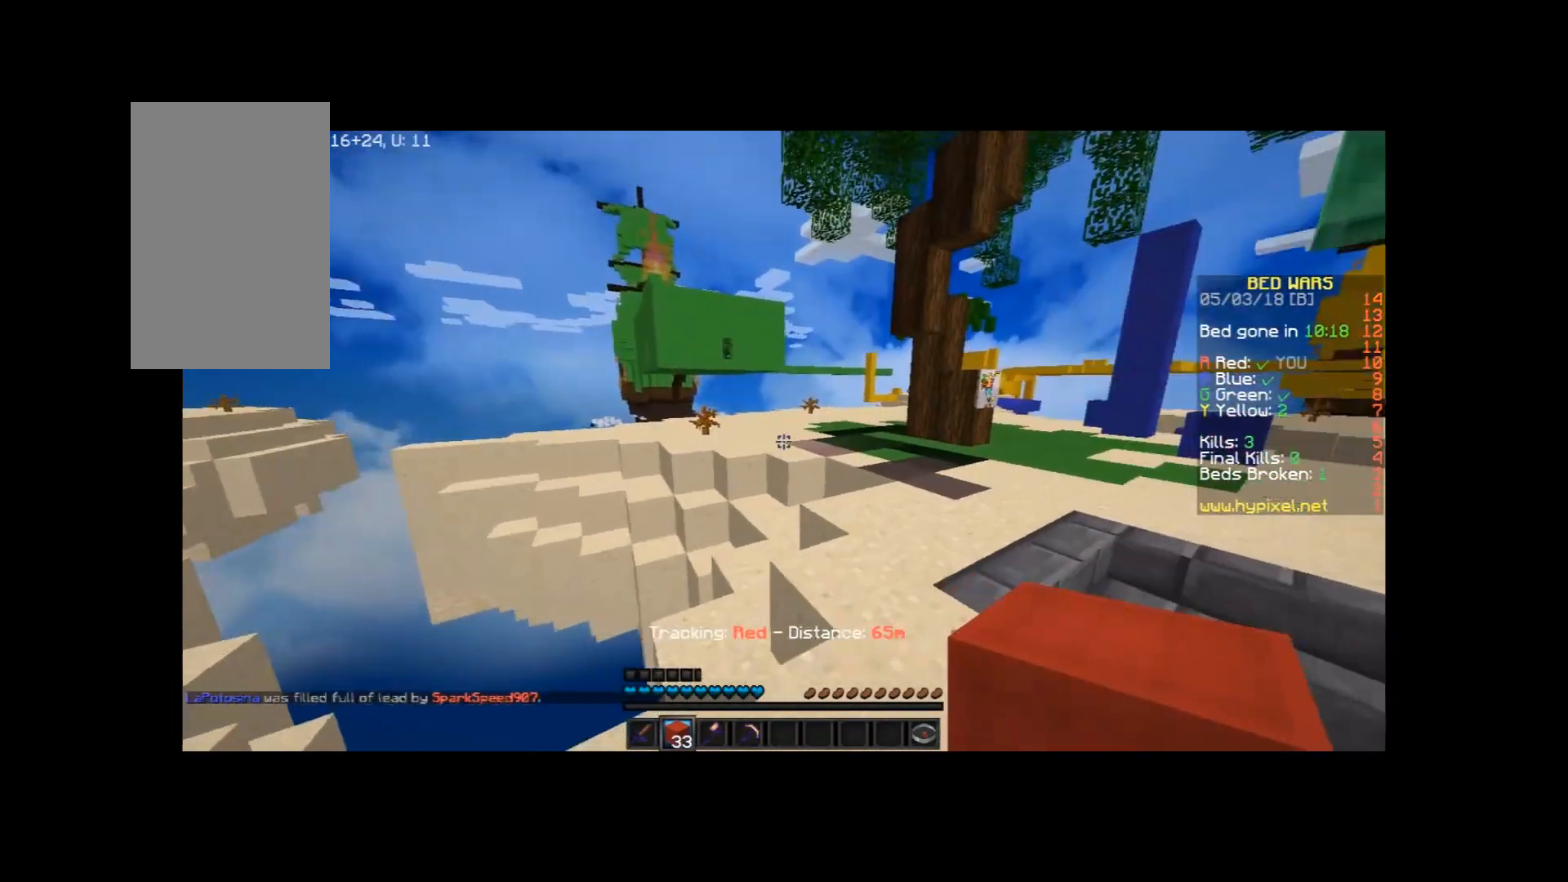
{"keys": ["a", "w"], "mouse": [], "events": [[33, "w", "down"], [67, "d", "up"], [267, "w", "up"], [434, "a", "down"], [500, "w", "down"]]}
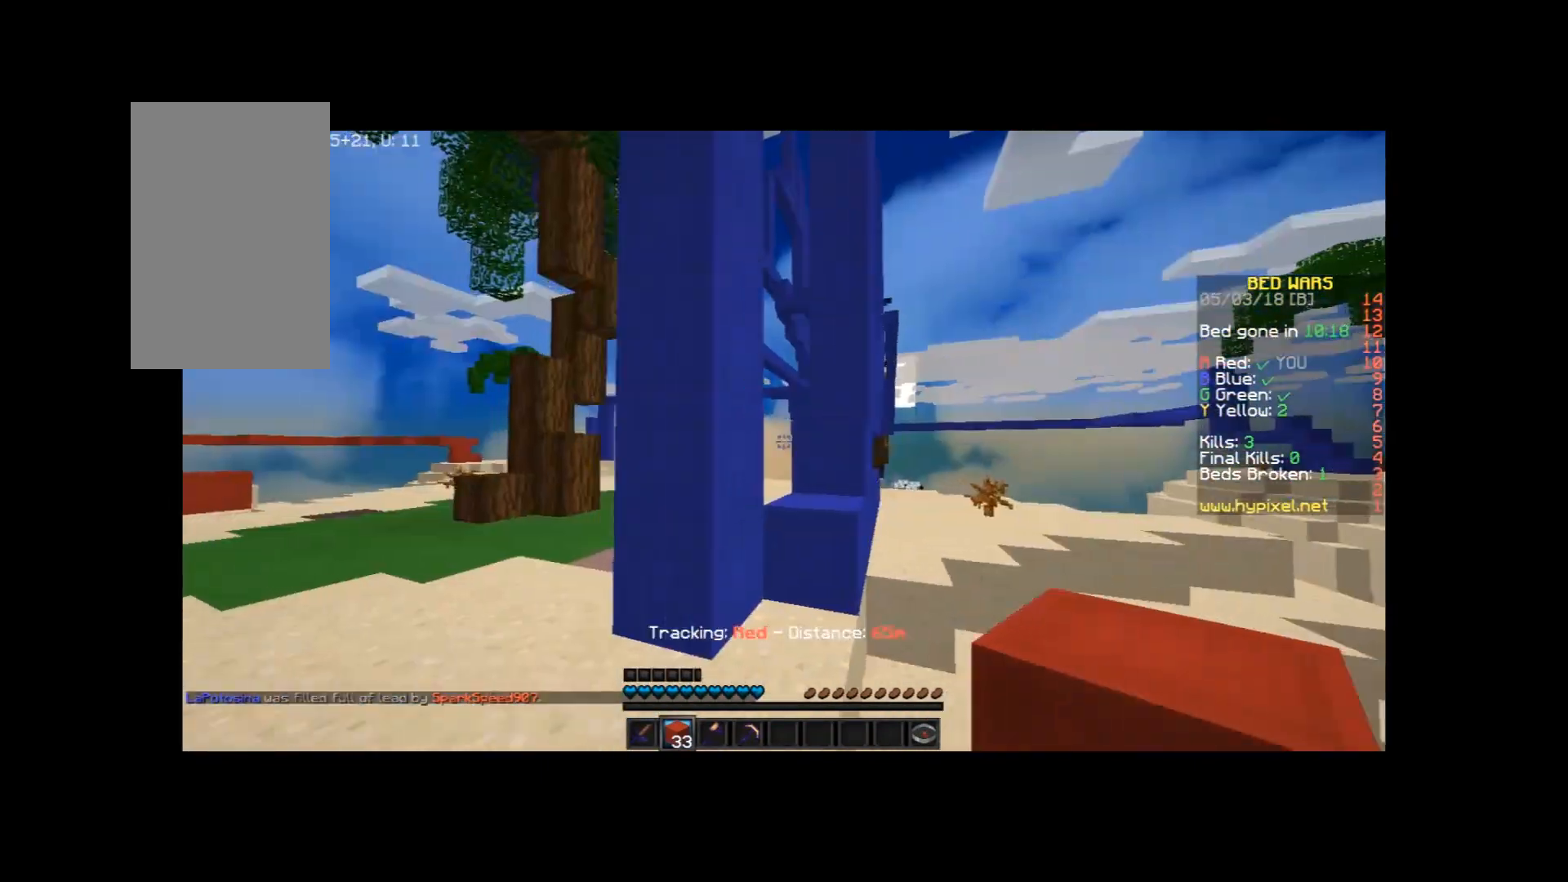
{"keys": ["space", "w"], "mouse": [], "events": [[67, "a", "up"], [334, "mouse_left", "down"], [434, "mouse_left", "up"], [434, "space", "down"]]}
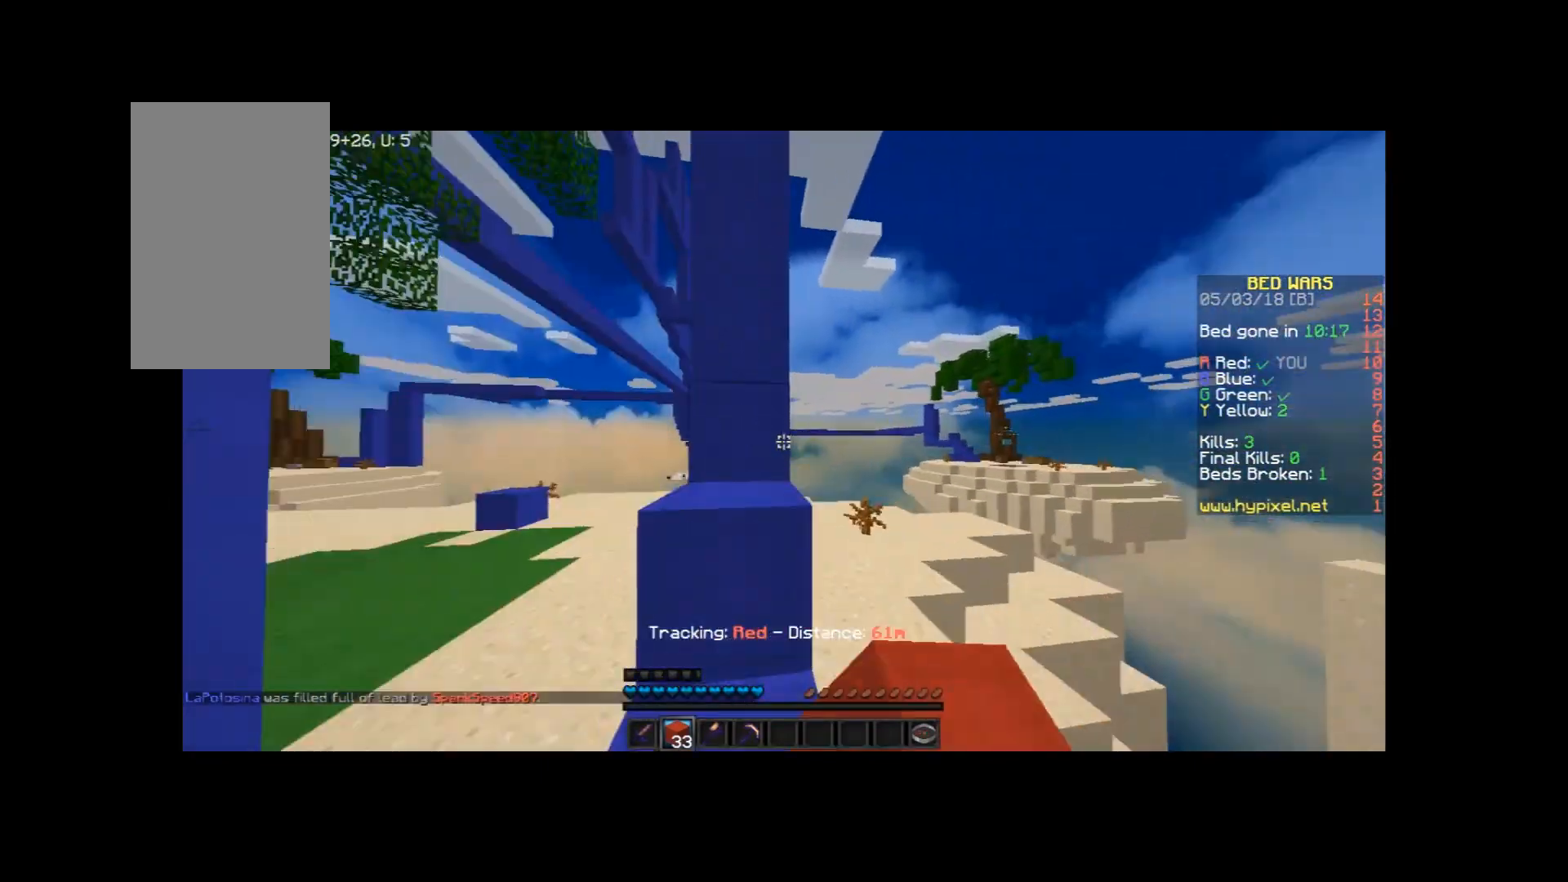
{"keys": ["a", "w"], "mouse": [], "events": [[67, "a", "down"], [133, "mouse_left", "down"], [133, "space", "up"], [167, "a", "up"], [167, "mouse_left", "up"], [300, "space", "down"], [500, "a", "down"], [500, "space", "up"]]}
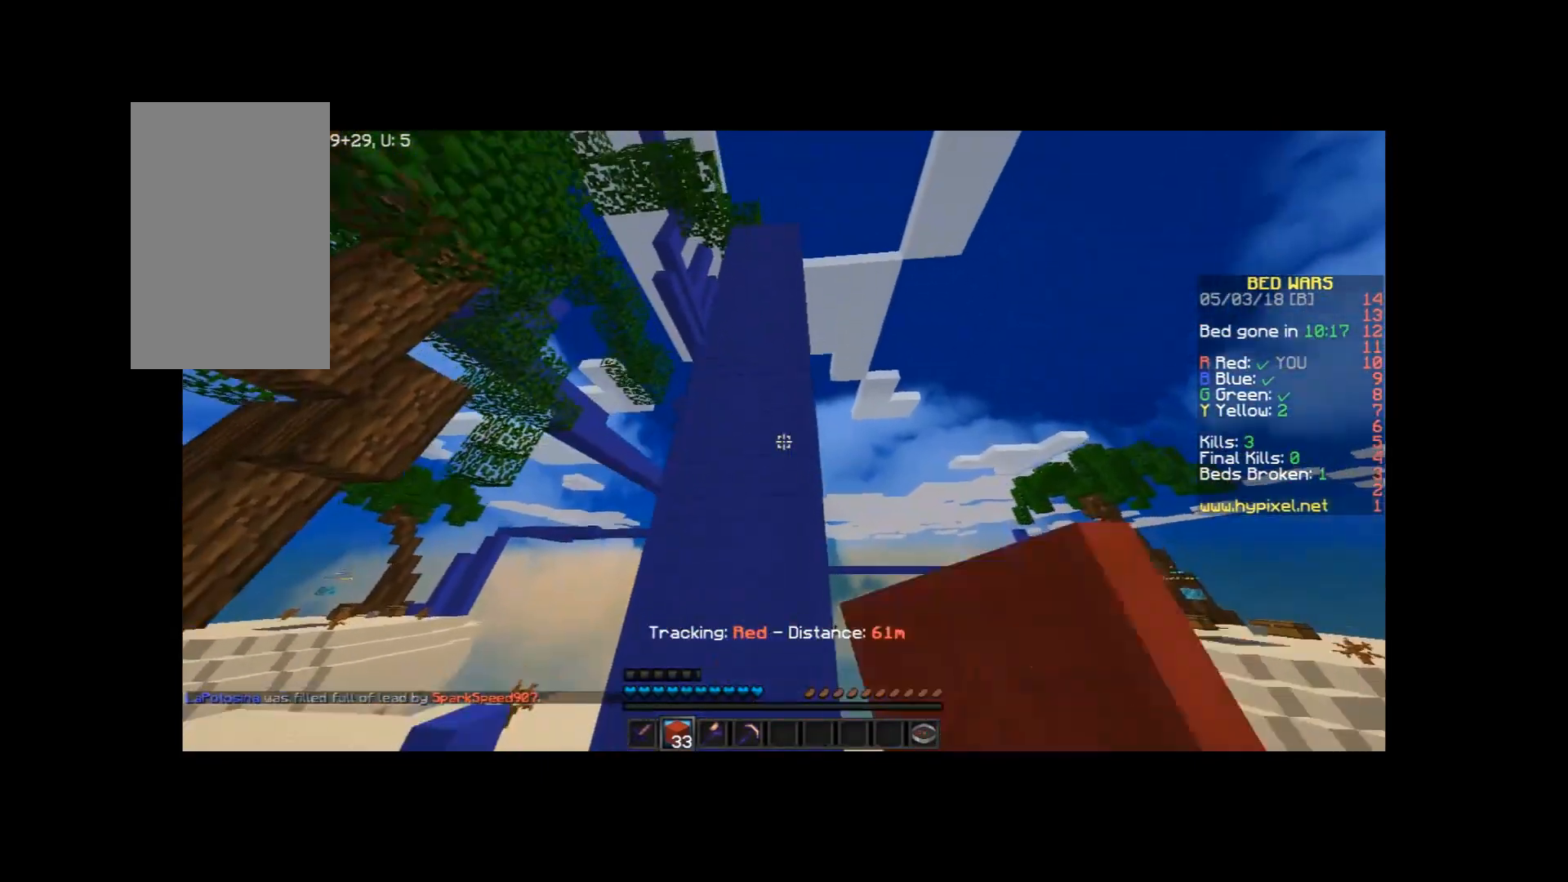
{"keys": [], "mouse": [], "events": [[134, "a", "up"], [234, "mouse_left", "down"], [267, "mouse_left", "up"], [434, "w", "up"]]}
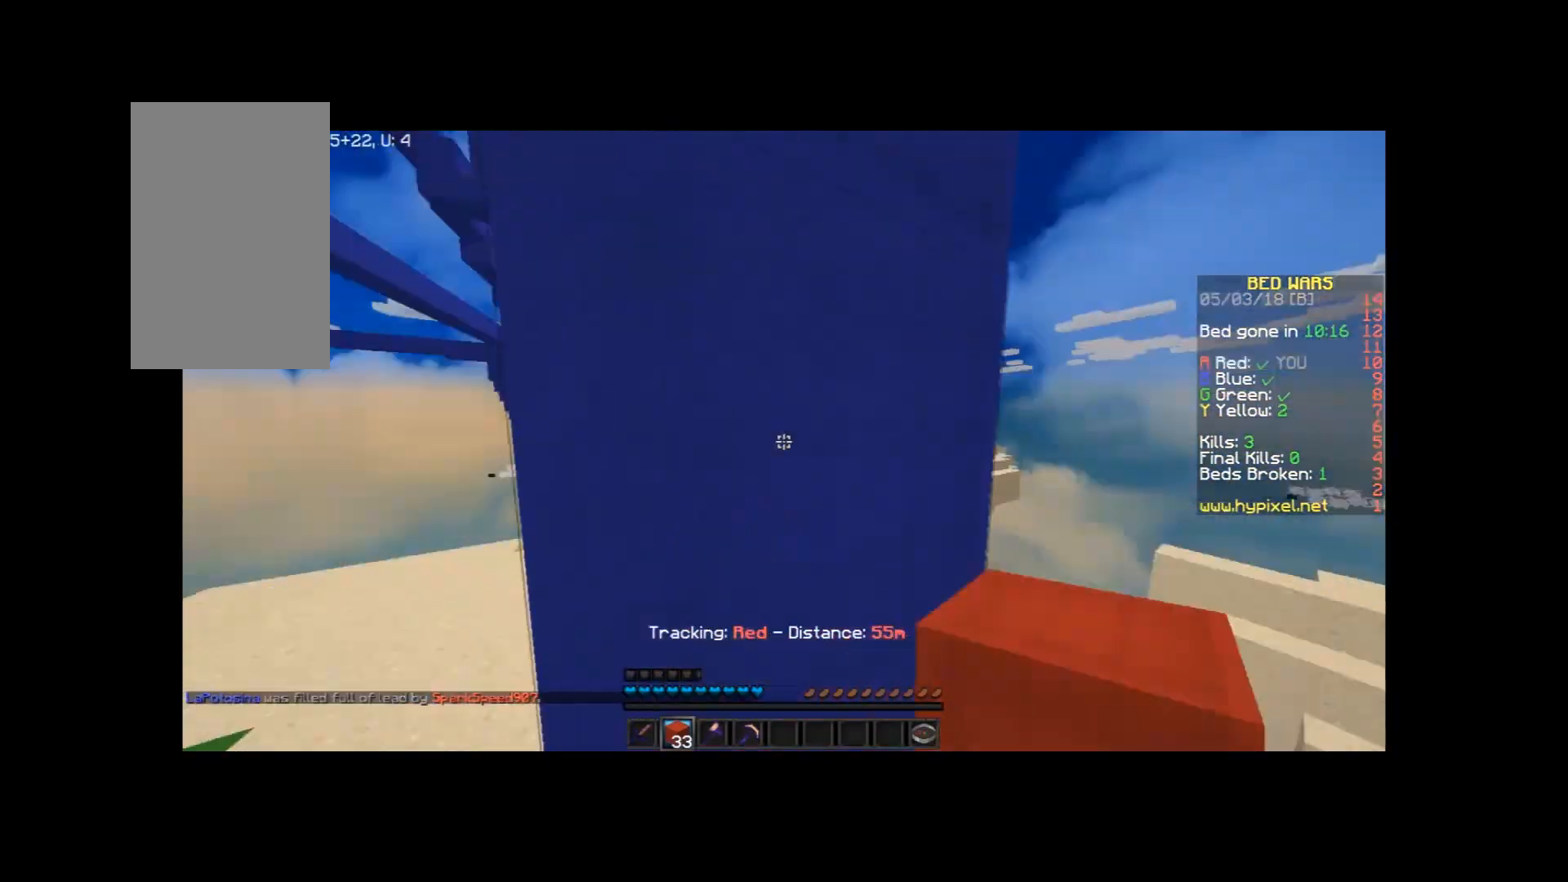
{"keys": ["space", "w"], "mouse": ["right"], "events": [[167, "w", "down"], [200, "space", "down"], [367, "mouse_right", "down"], [367, "space", "up"], [400, "mouse_right", "up"], [500, "mouse_right", "down"], [500, "space", "down"]]}
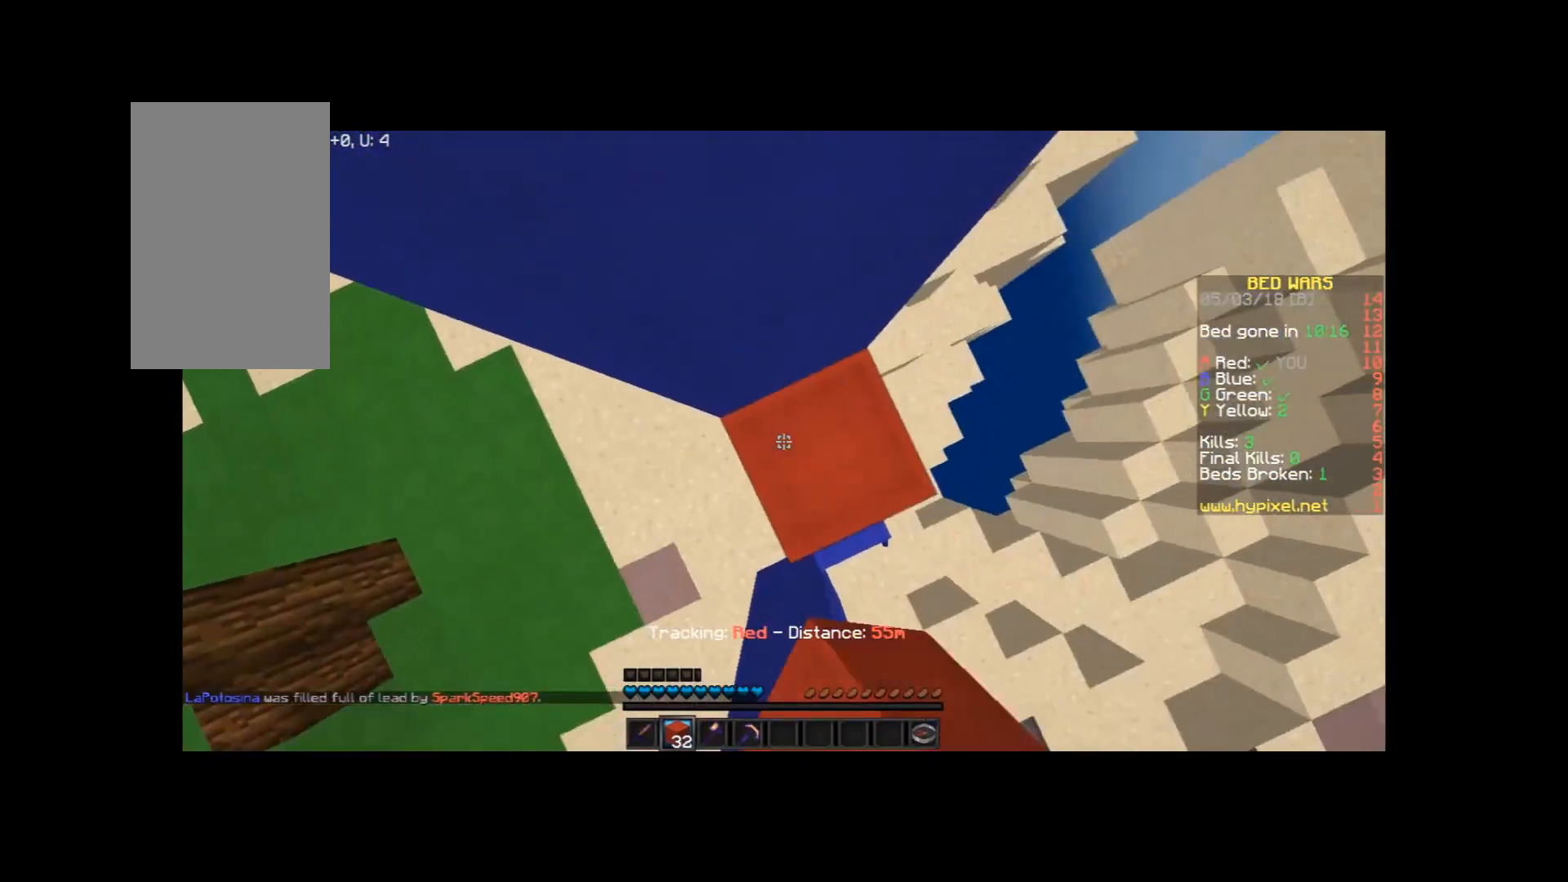
{"keys": [], "mouse": [], "events": [[67, "mouse_right", "up"], [167, "mouse_right", "down"], [167, "w", "up"], [201, "mouse_right", "up"], [267, "d", "down"], [267, "mouse_right", "down"], [301, "s", "down"], [367, "mouse_right", "up"], [468, "space", "up"], [501, "d", "up"], [501, "s", "up"]]}
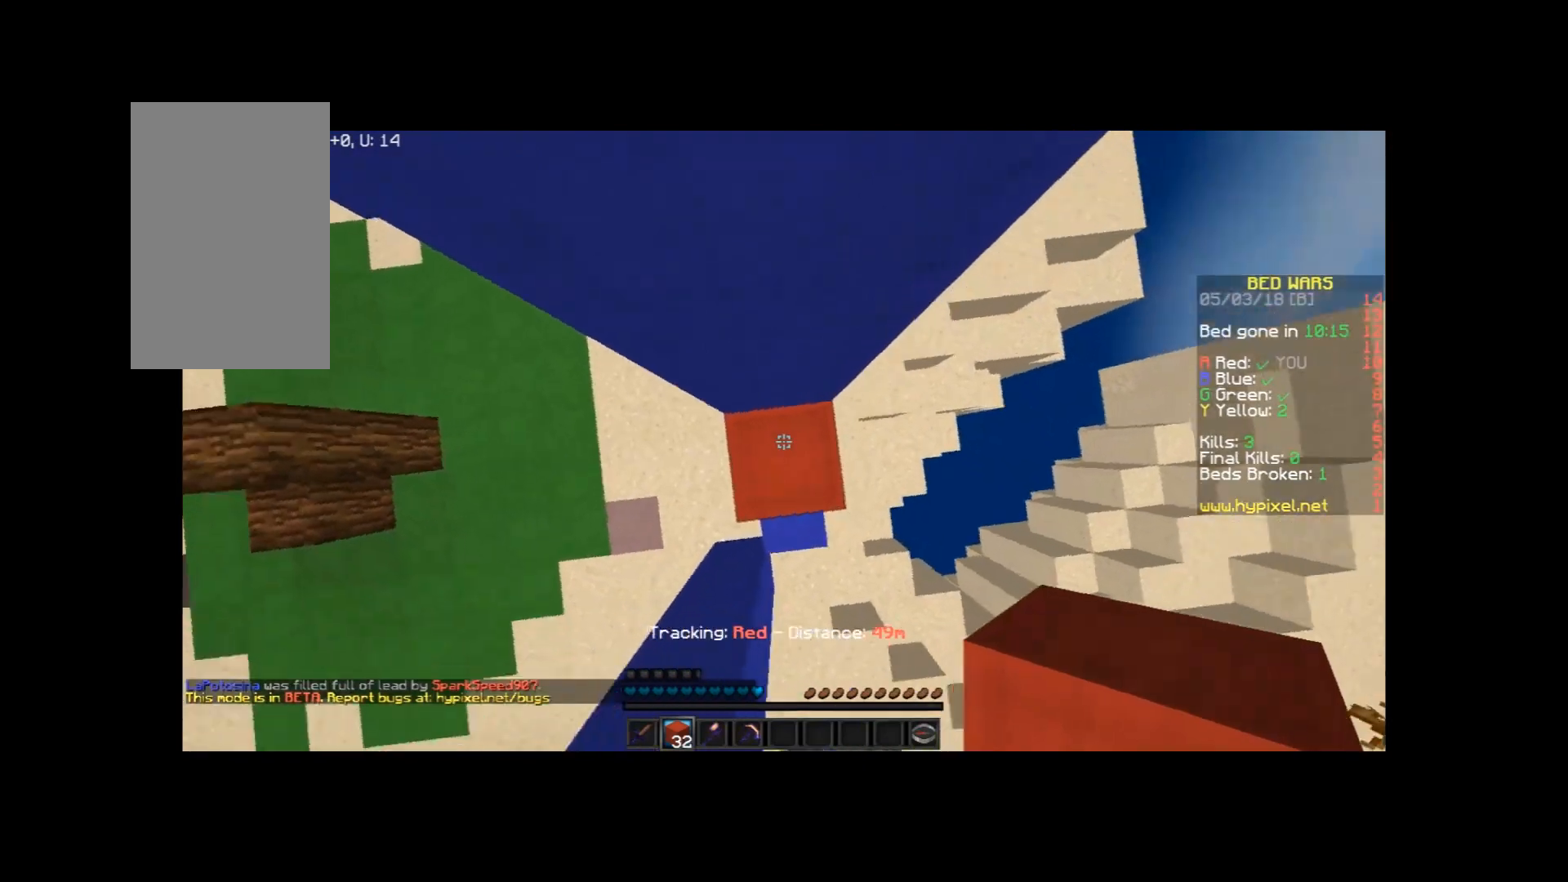
{"keys": ["space", "w"], "mouse": ["right"], "events": [[33, "space", "down"], [67, "mouse_right", "down"], [167, "mouse_right", "up"], [400, "space", "up"], [467, "mouse_right", "down"], [467, "space", "down"], [467, "w", "down"]]}
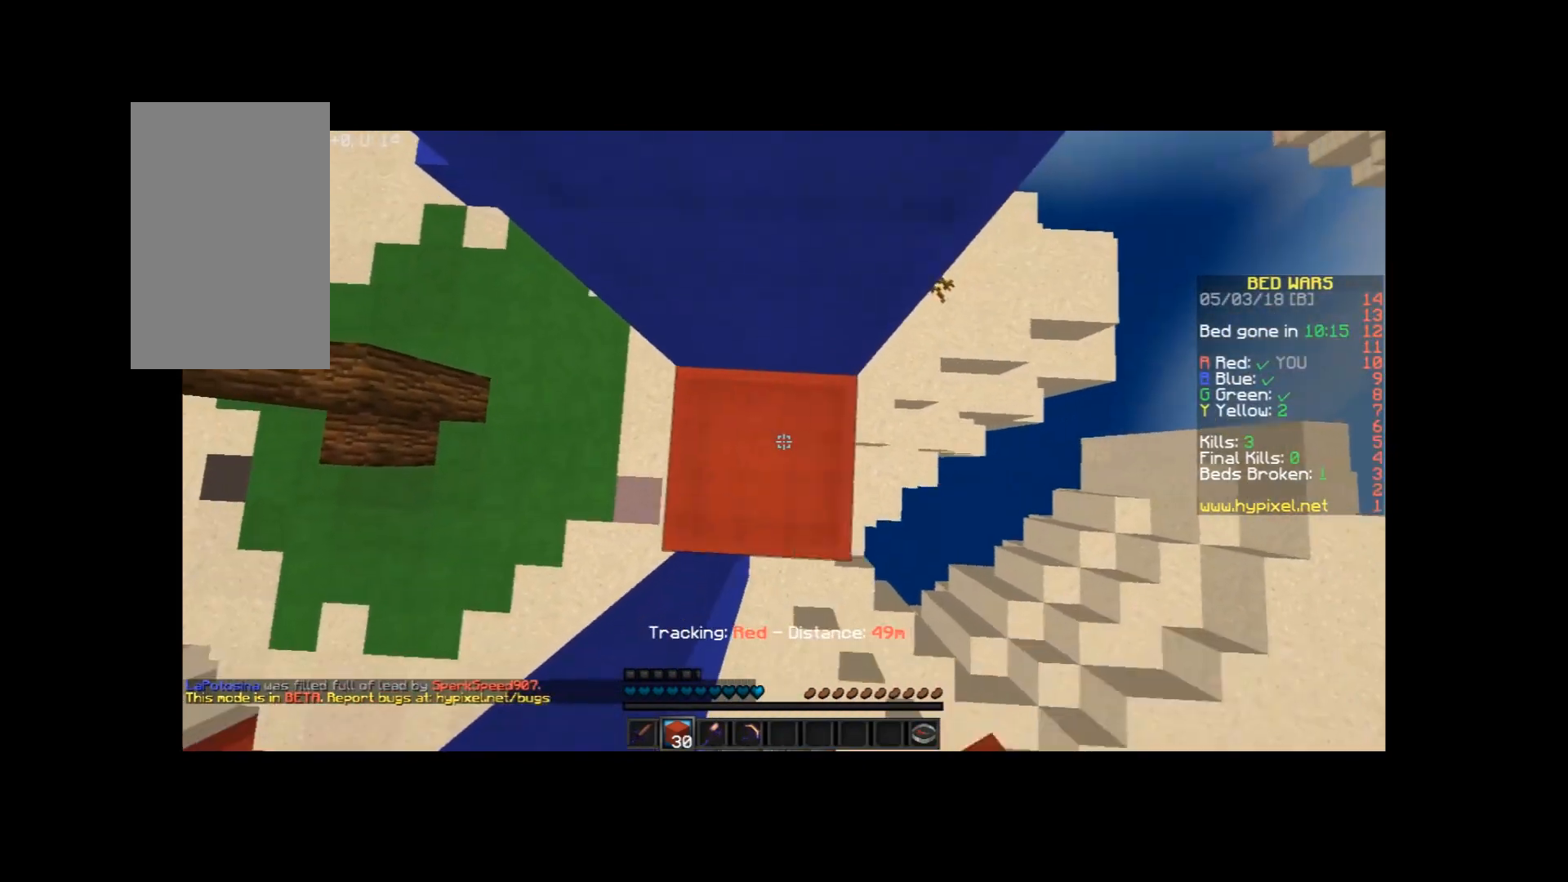
{"keys": ["space"], "mouse": [], "events": [[67, "mouse_right", "up"], [134, "a", "down"], [201, "w", "up"], [267, "a", "up"], [367, "space", "up"], [434, "mouse_right", "down"], [501, "mouse_right", "up"], [501, "space", "down"]]}
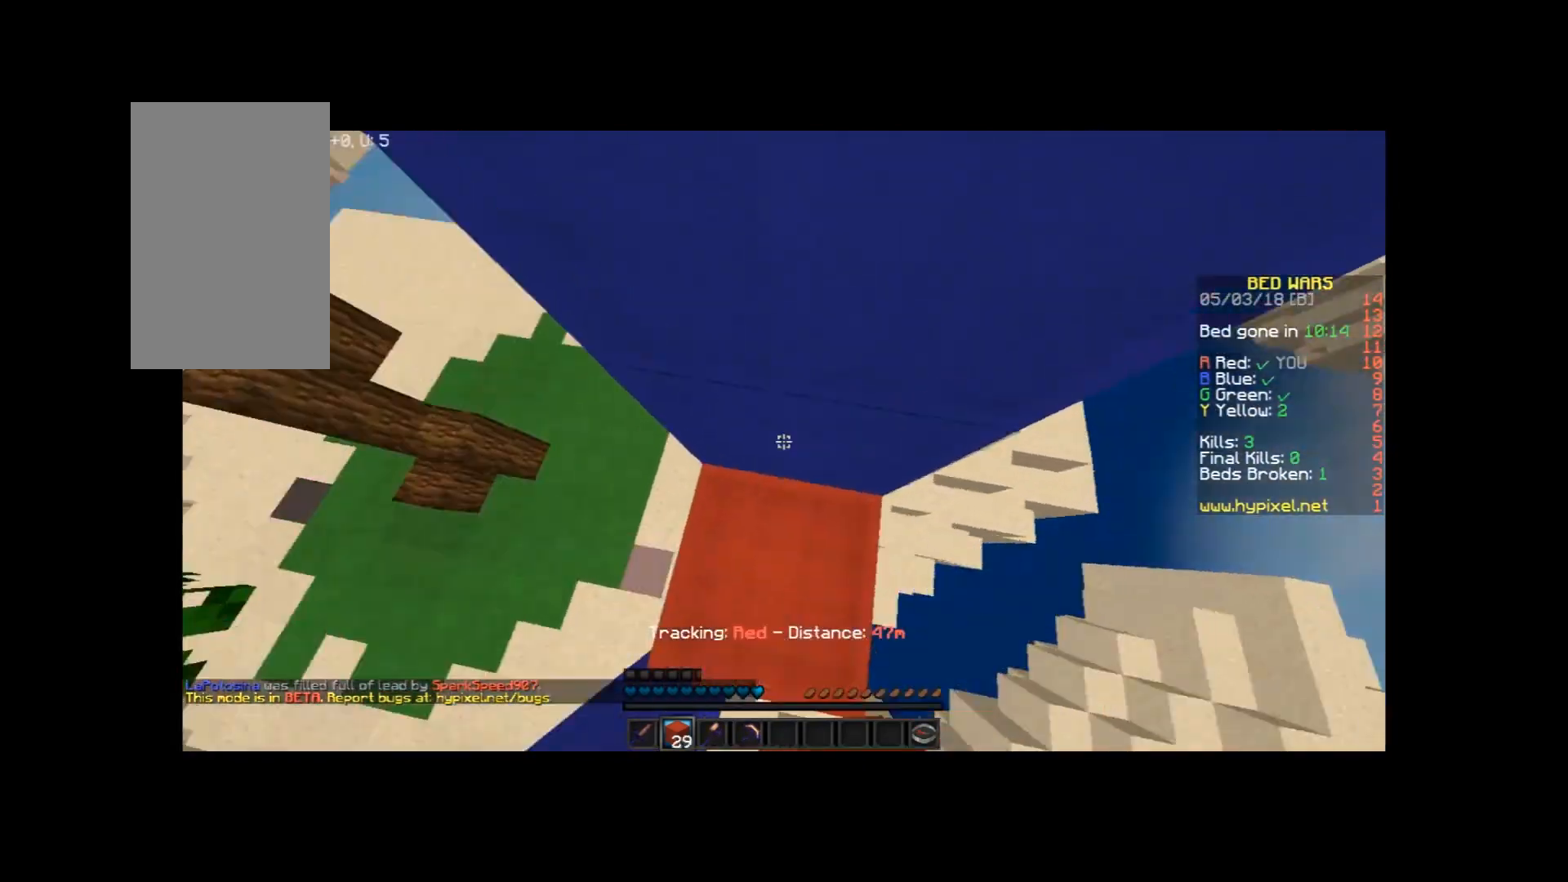
{"keys": ["d", "space", "w"], "mouse": [], "events": [[100, "d", "down"], [100, "w", "down"], [300, "space", "up"], [334, "mouse_right", "down"], [400, "space", "down"], [467, "mouse_right", "up"]]}
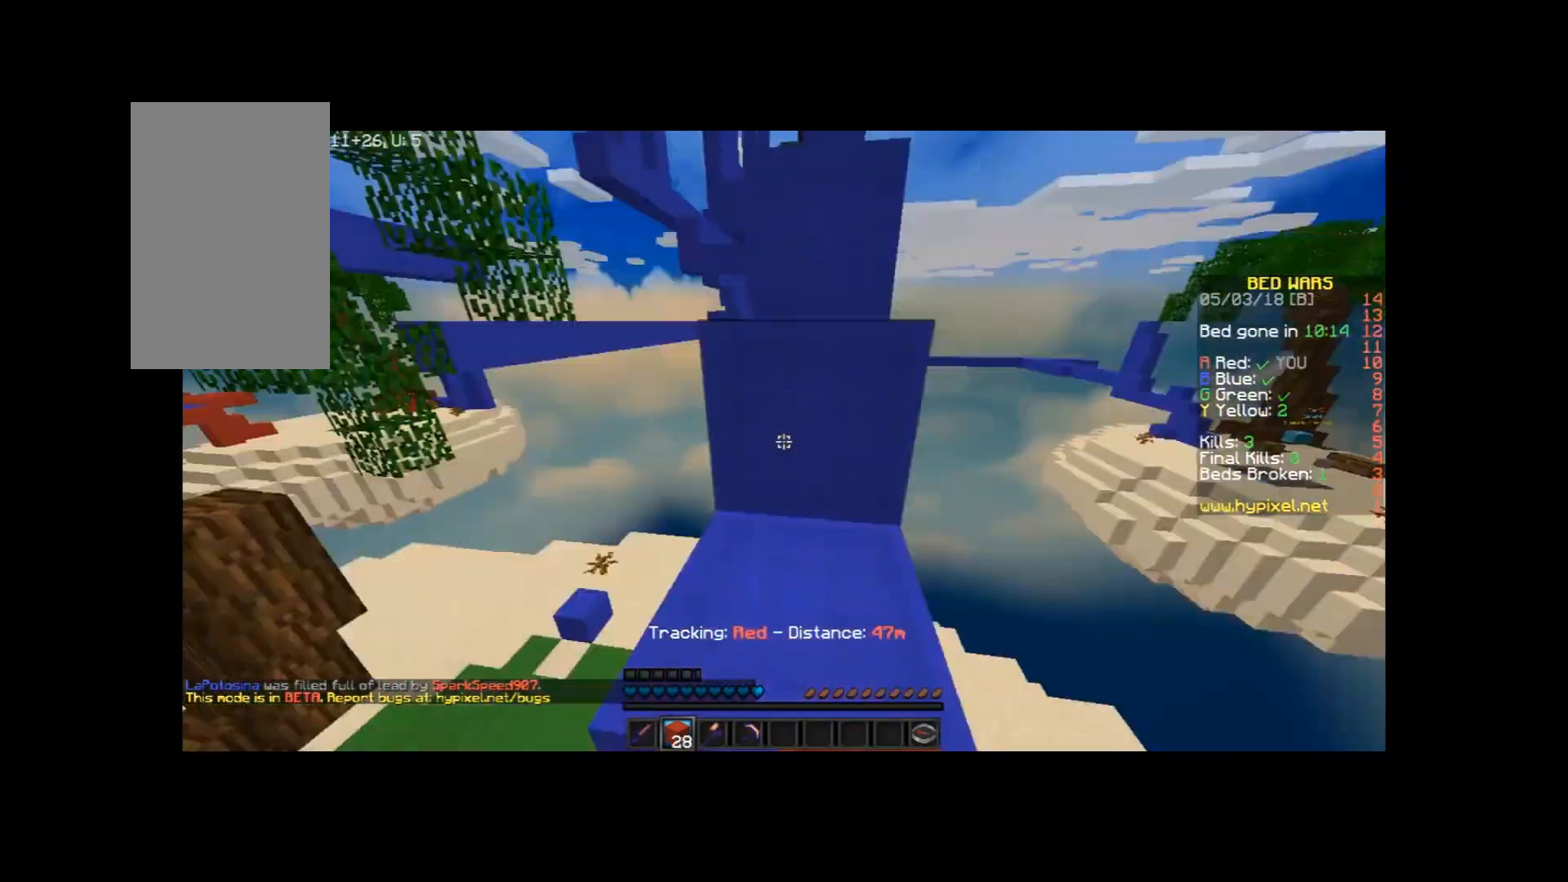
{"keys": ["space", "w"], "mouse": [], "events": [[167, "space", "up"], [267, "d", "up"], [468, "space", "down"]]}
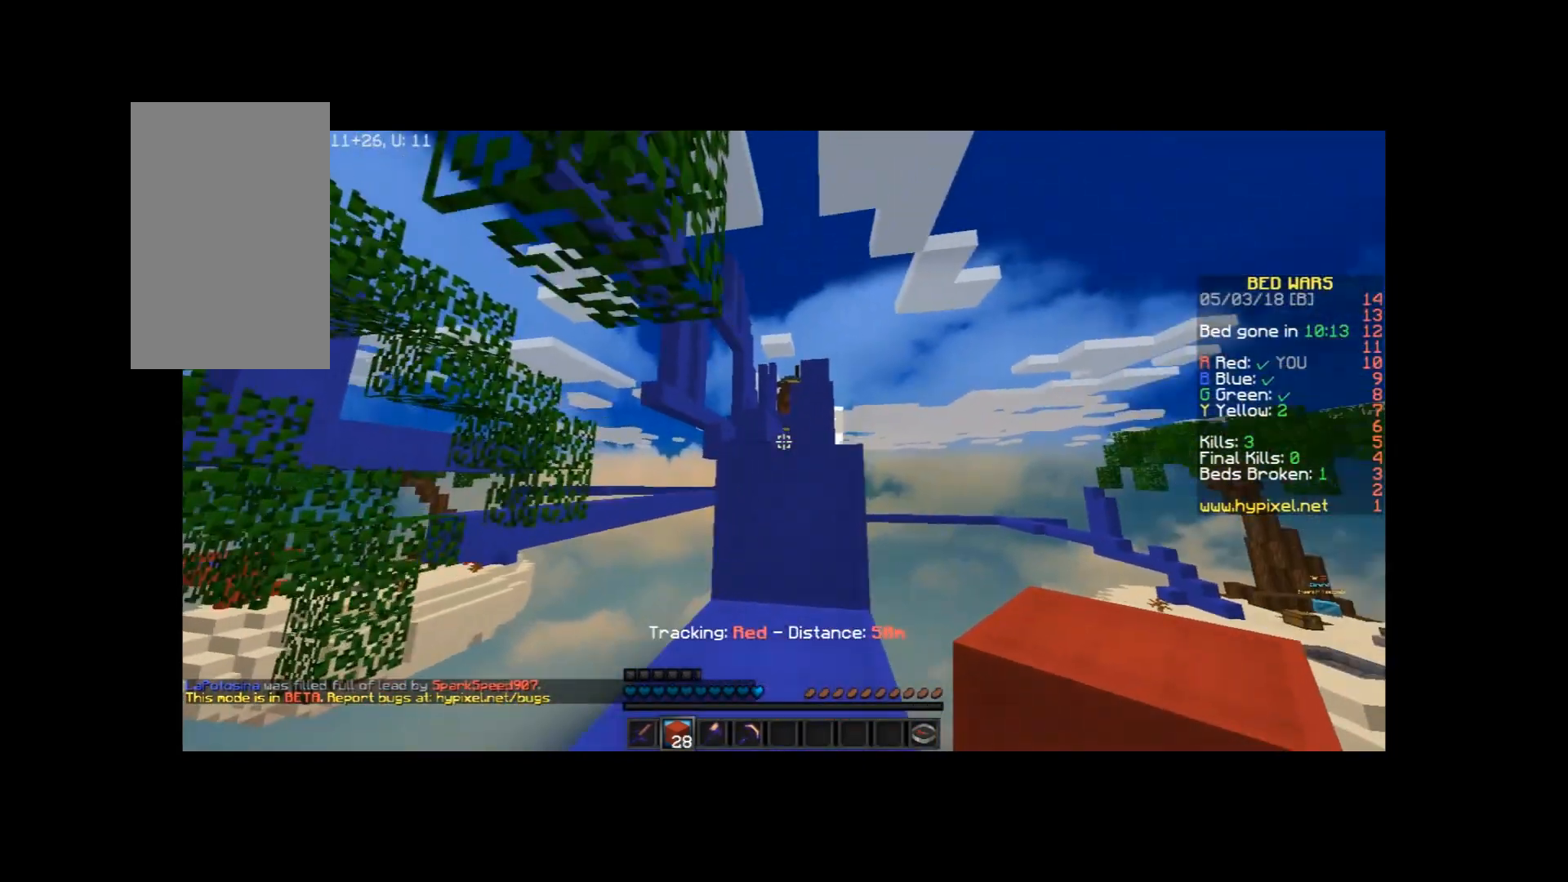
{"keys": ["space", "w"], "mouse": [], "events": [[133, "d", "down"], [133, "space", "up"], [300, "d", "up"], [434, "space", "down"]]}
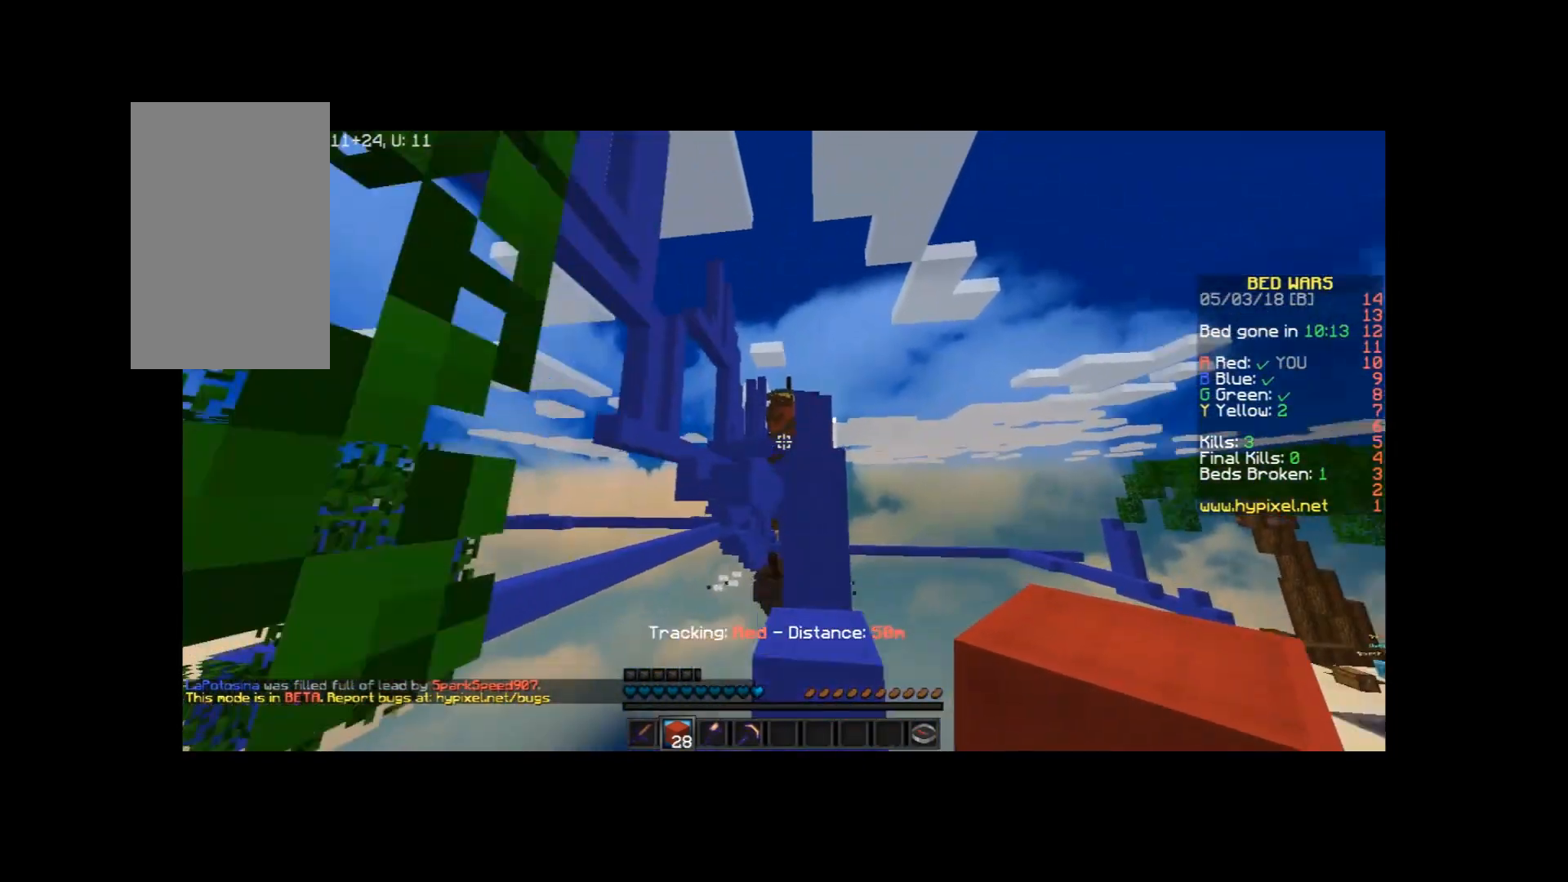
{"keys": ["w"], "mouse": [], "events": [[134, "space", "up"]]}
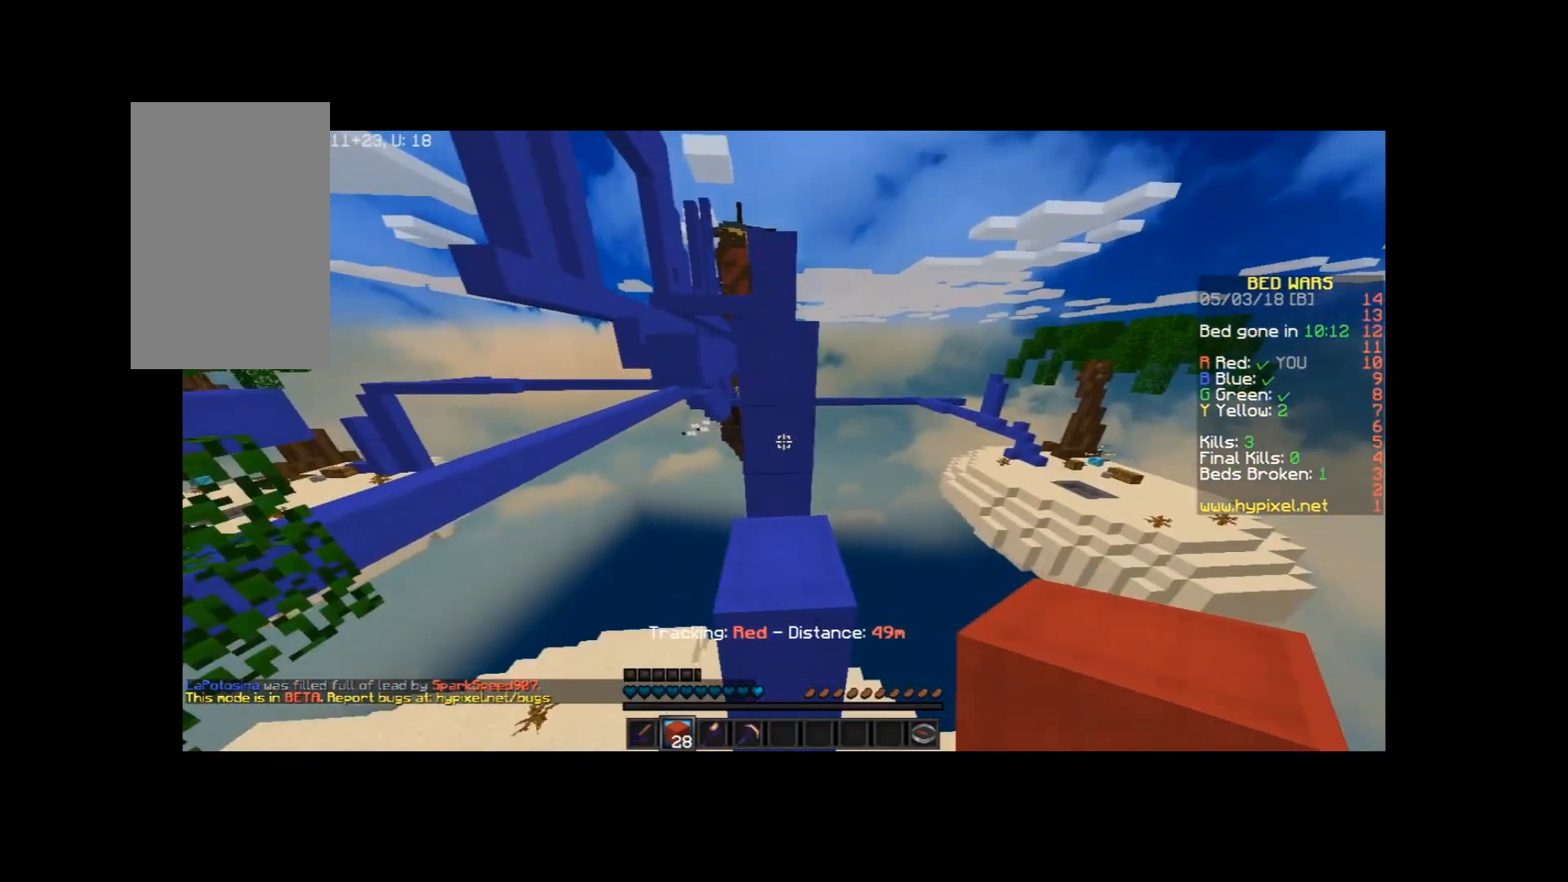
{"keys": ["space", "w"], "mouse": [], "events": [[33, "mouse_right", "down"], [67, "space", "down"], [100, "mouse_right", "up"], [300, "space", "up"], [367, "mouse_right", "down"], [434, "space", "down"], [467, "mouse_right", "up"]]}
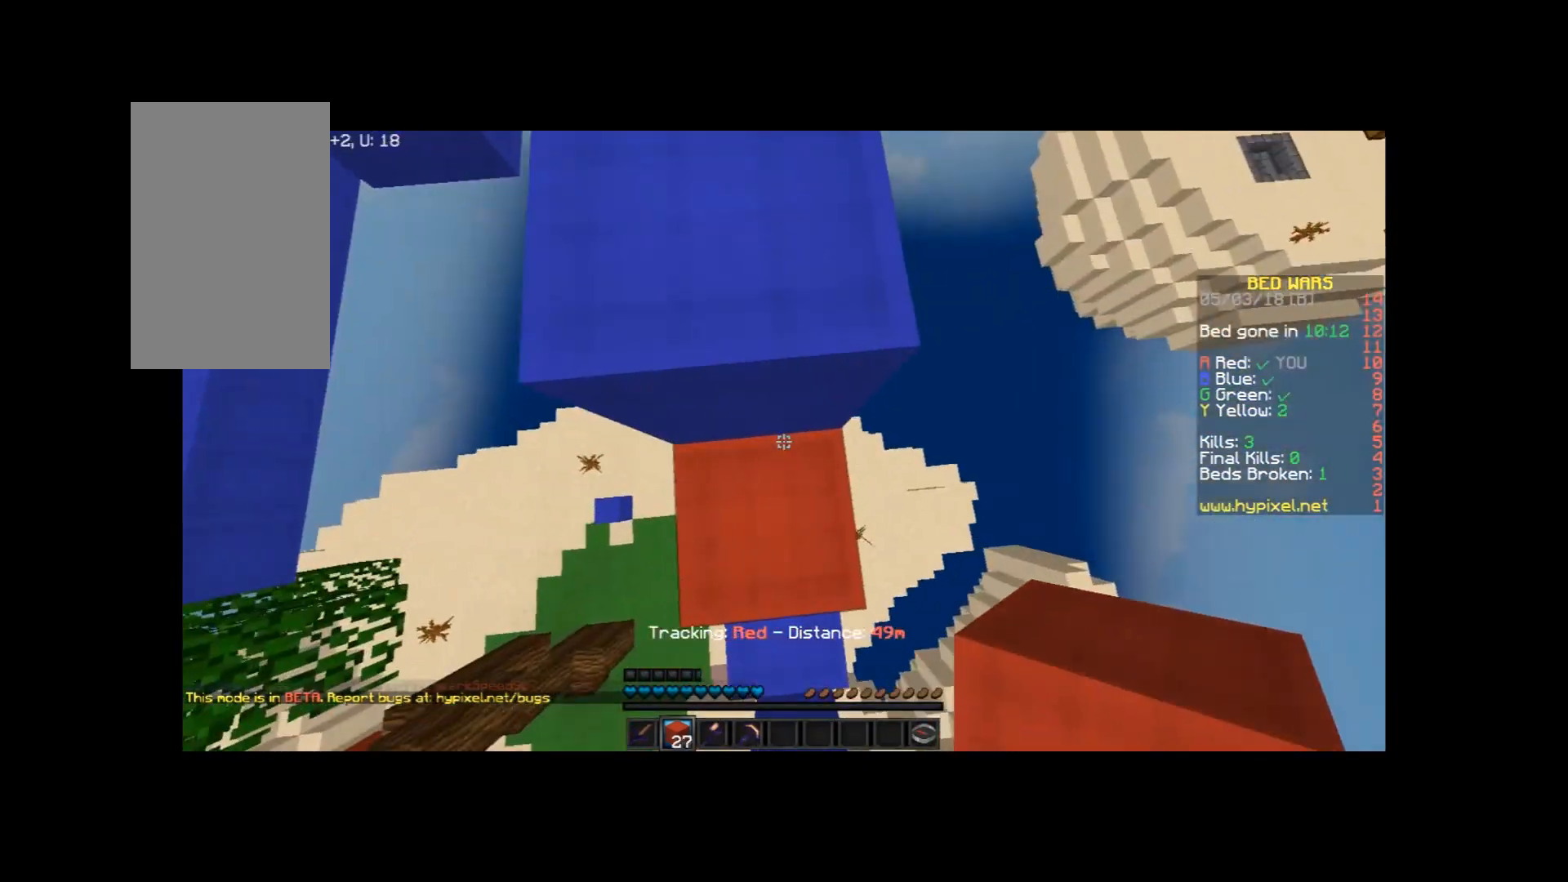
{"keys": ["w"], "mouse": [], "events": [[234, "space", "up"]]}
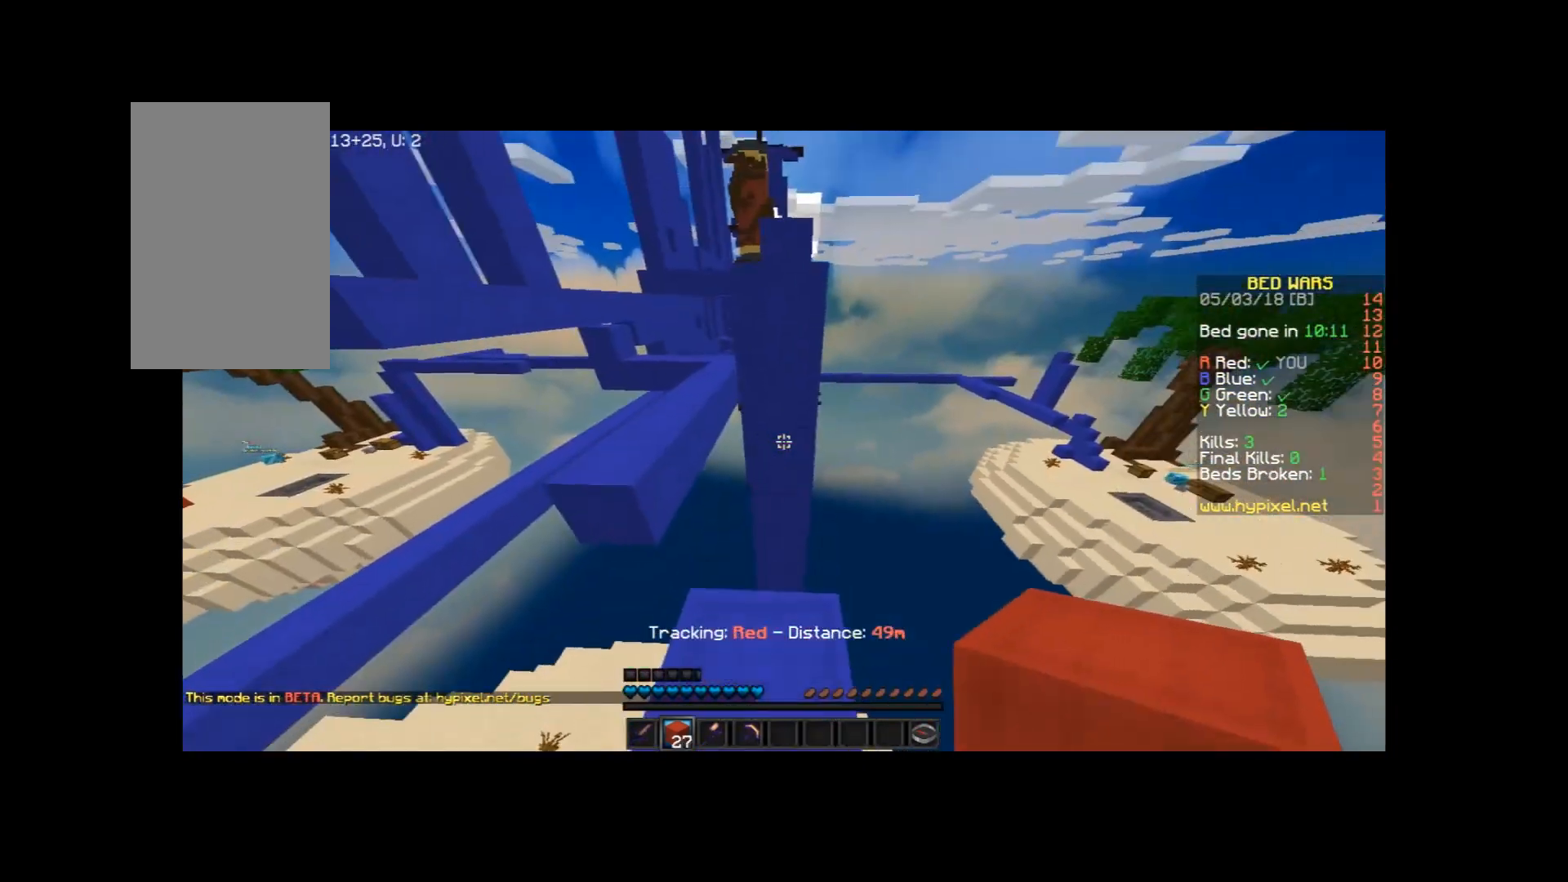
{"keys": ["d", "space", "w"], "mouse": ["right"], "events": [[33, "mouse_right", "down"], [67, "space", "down"], [100, "mouse_right", "up"], [267, "space", "up"], [434, "mouse_right", "down"], [467, "d", "down"], [467, "space", "down"]]}
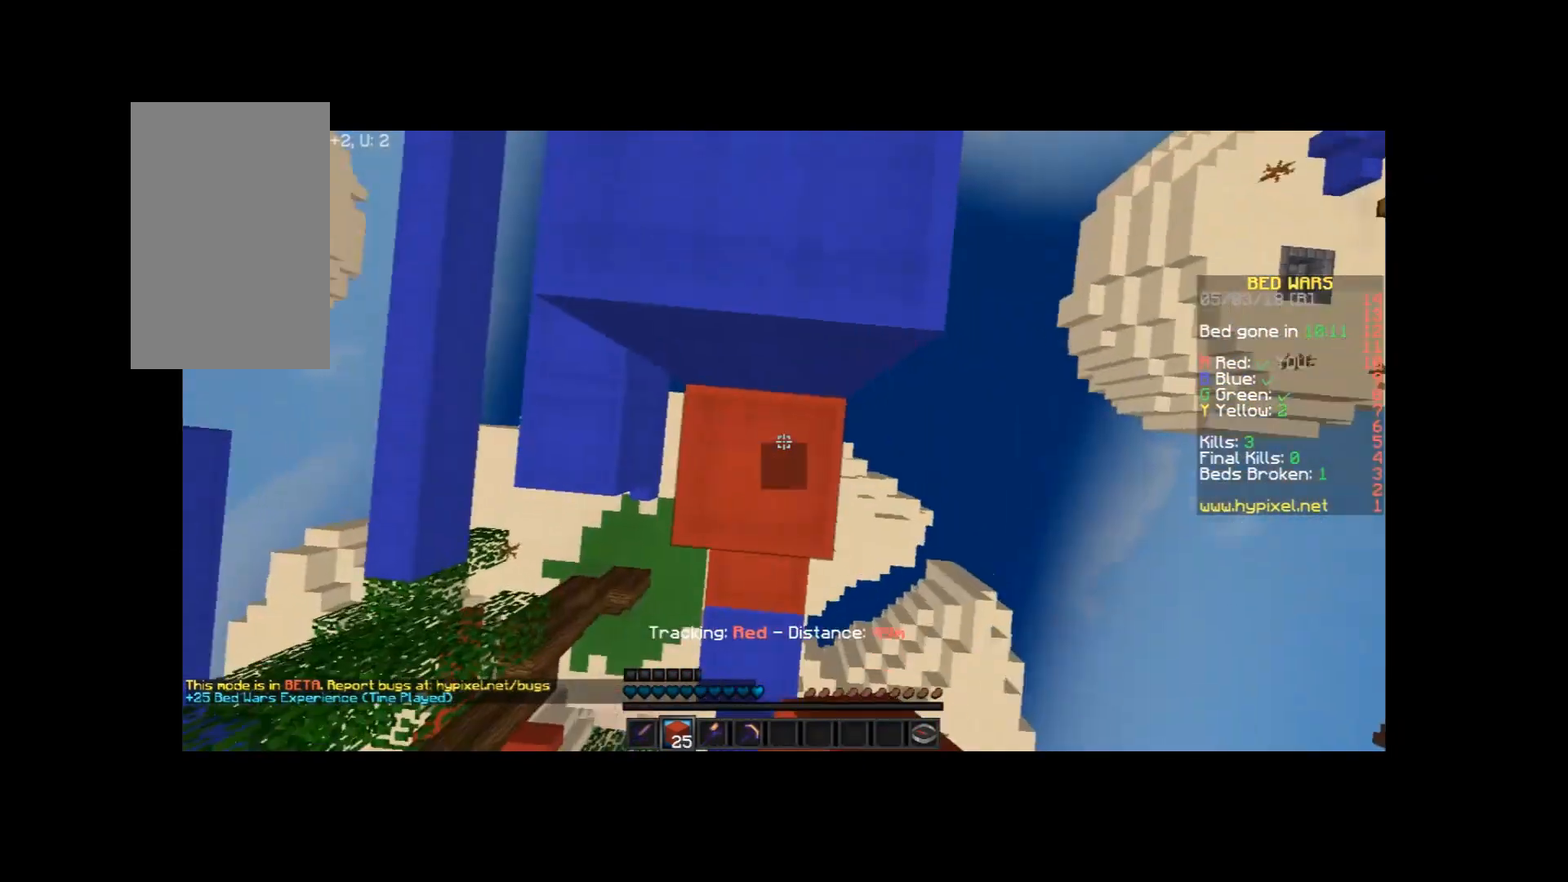
{"keys": [], "mouse": [], "events": [[34, "mouse_right", "up"], [101, "mouse_right", "down"], [234, "mouse_right", "up"], [234, "space", "up"], [434, "w", "up"], [468, "d", "up"]]}
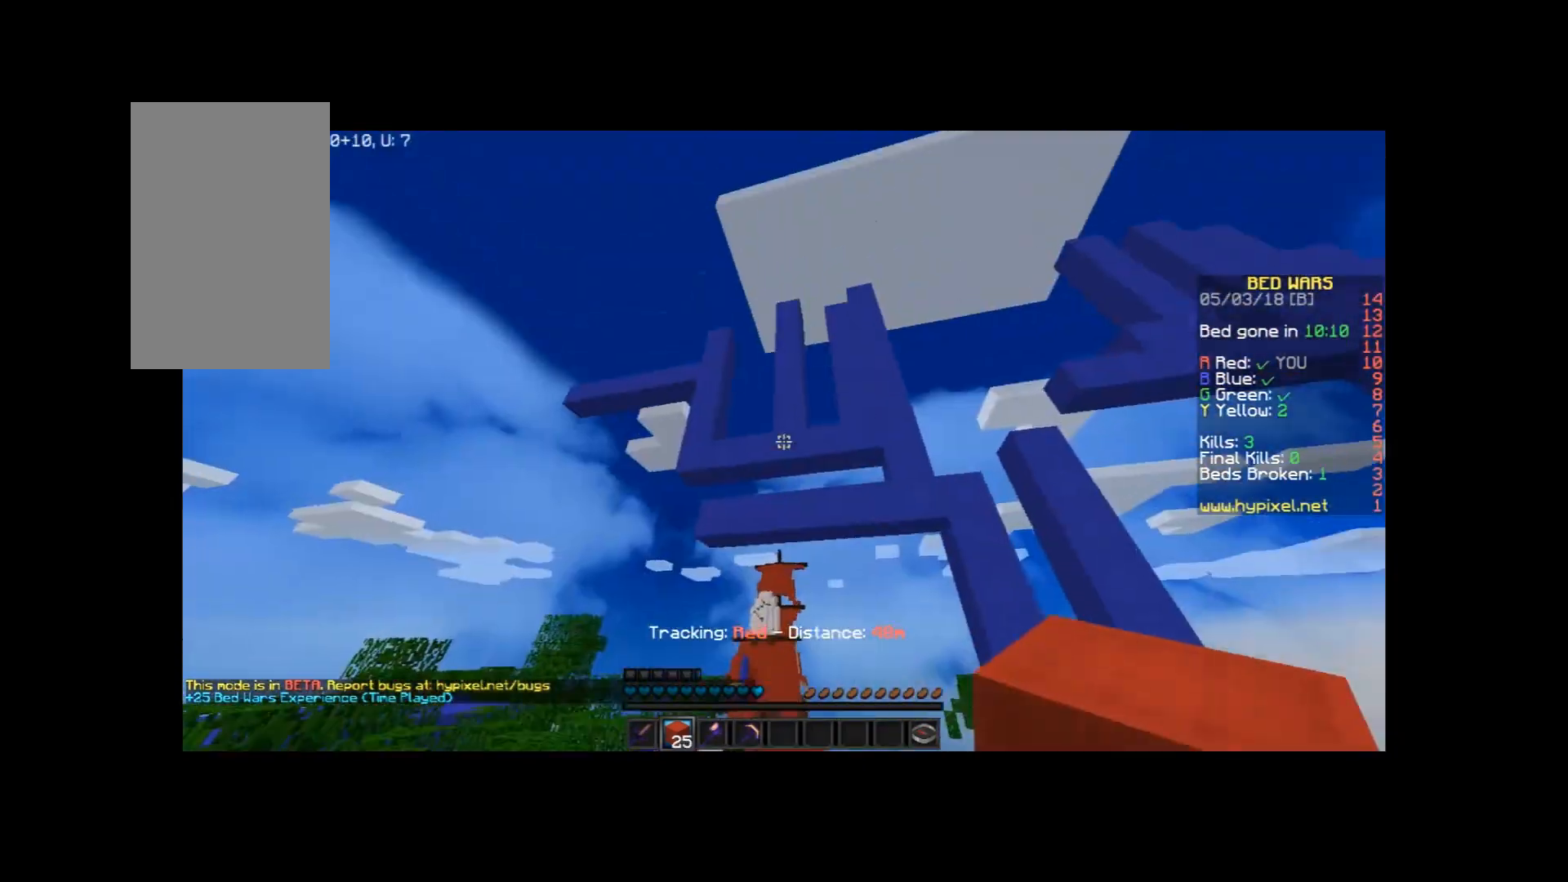
{"keys": ["d", "space"], "mouse": [], "events": [[400, "space", "down"], [467, "d", "down"]]}
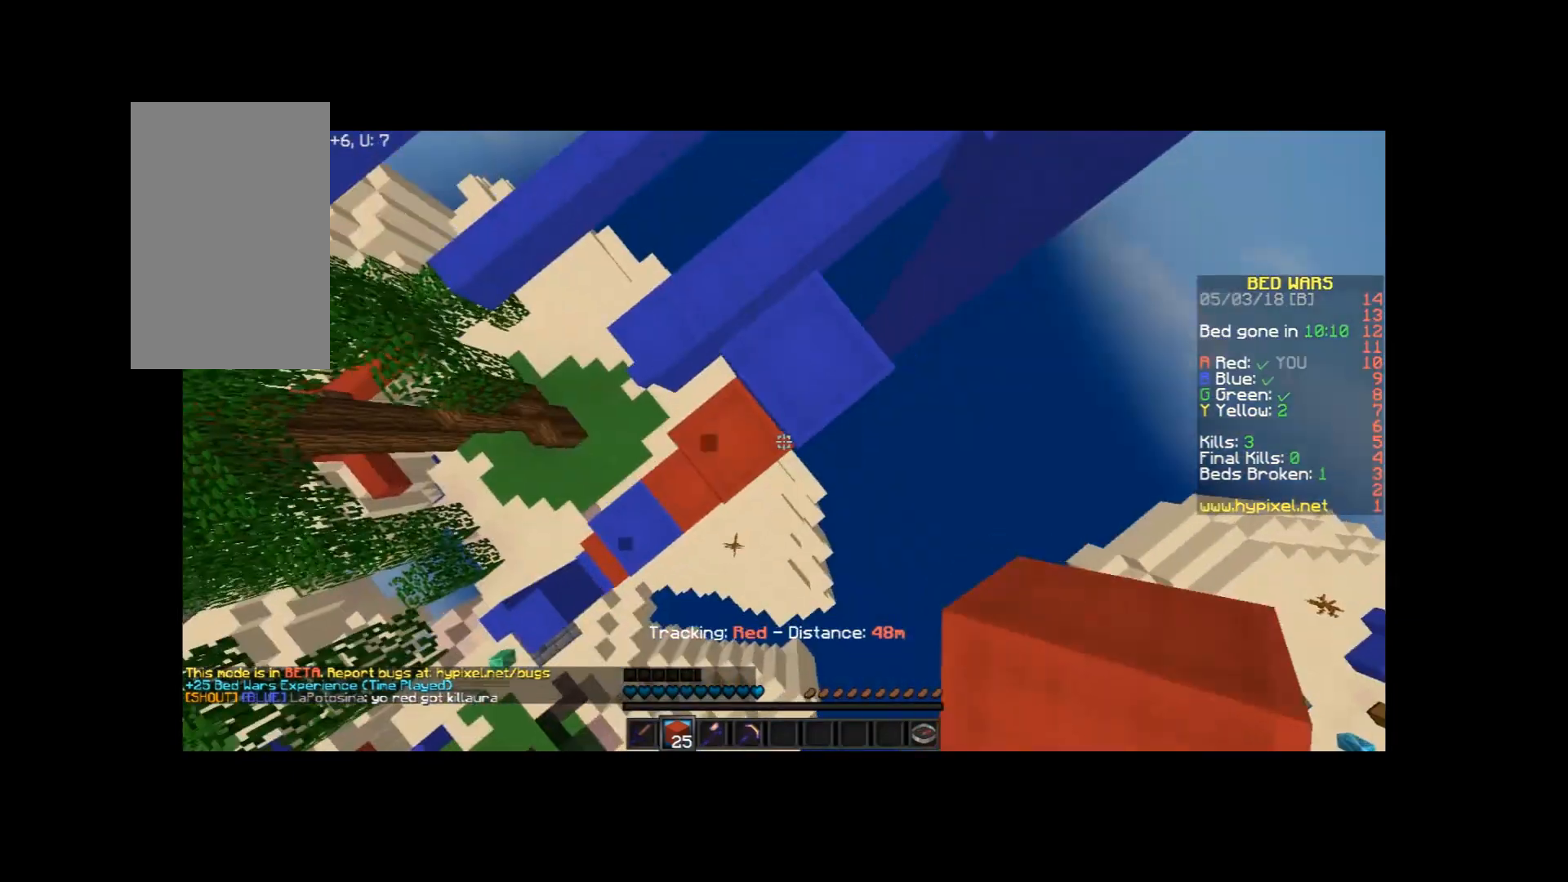
{"keys": ["a", "d", "space", "w"], "mouse": [], "events": [[34, "mouse_right", "down"], [34, "w", "down"], [134, "mouse_right", "up"], [134, "space", "up"], [167, "d", "up"], [201, "w", "up"], [434, "space", "down"], [434, "w", "down"], [468, "a", "down"], [468, "d", "down"]]}
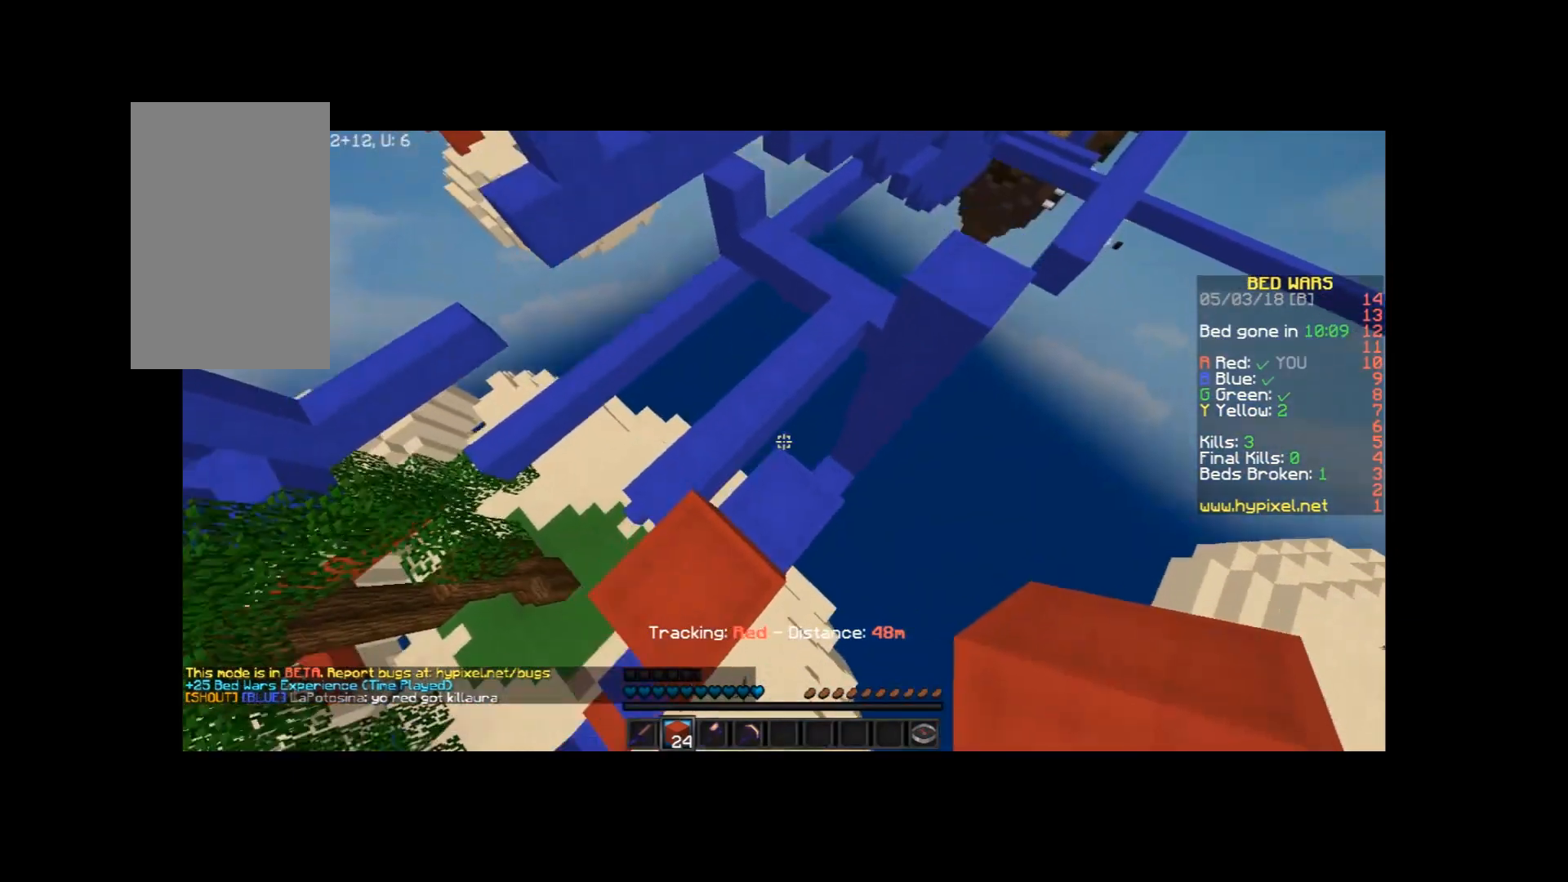
{"keys": ["a", "w"], "mouse": [], "events": [[100, "a", "up"], [100, "space", "up"], [167, "mouse_right", "down"], [167, "w", "up"], [200, "d", "up"], [300, "mouse_right", "up"], [367, "a", "down"], [434, "w", "down"]]}
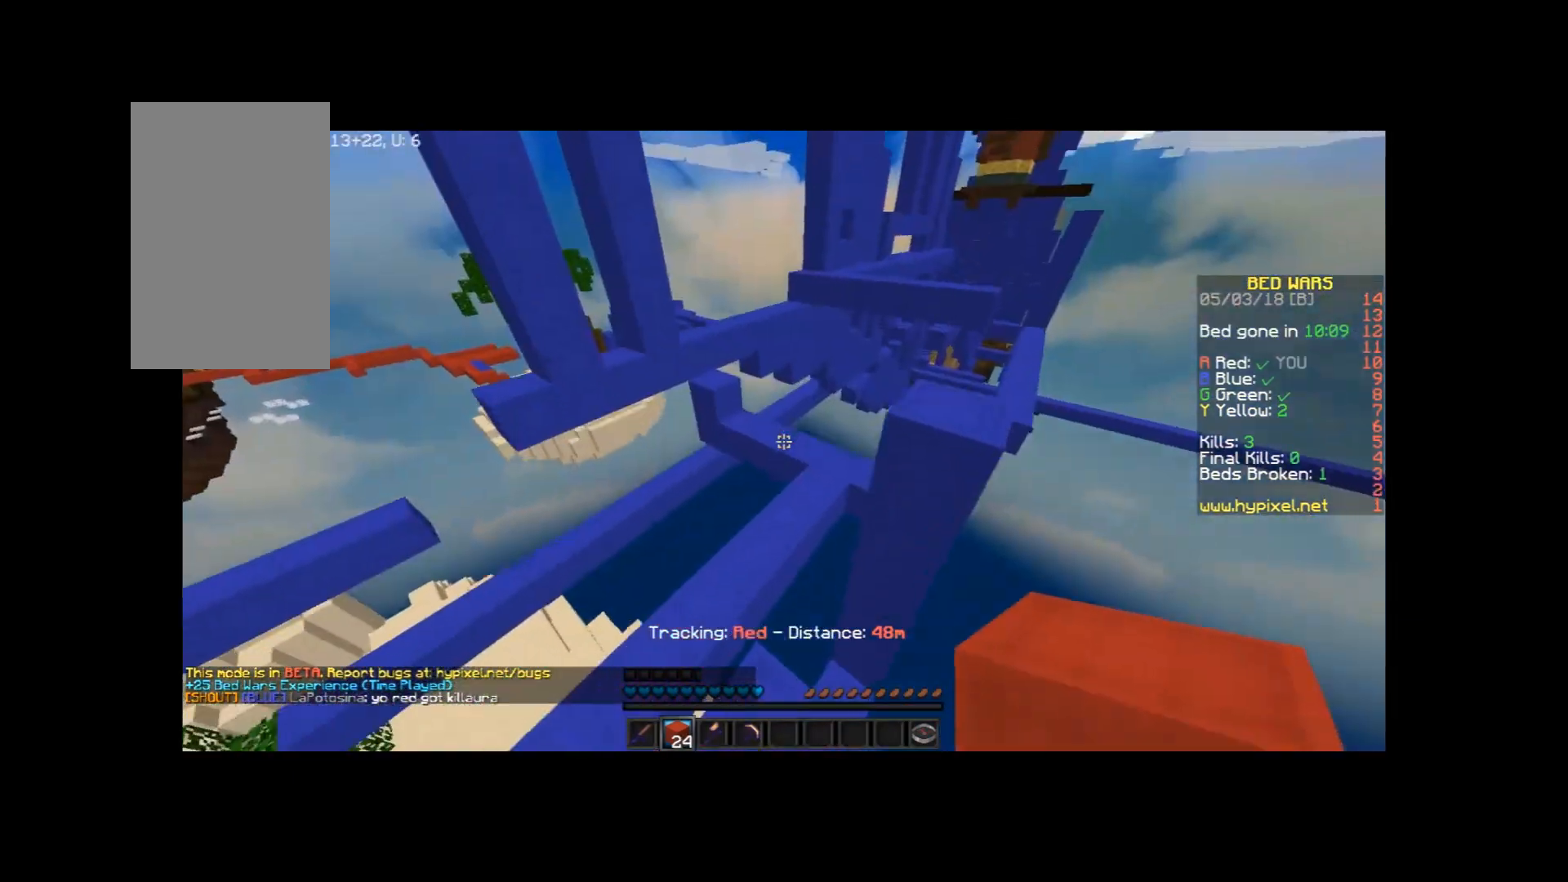
{"keys": ["space", "w"], "mouse": [], "events": [[67, "a", "up"], [67, "w", "up"], [367, "w", "down"], [434, "space", "down"]]}
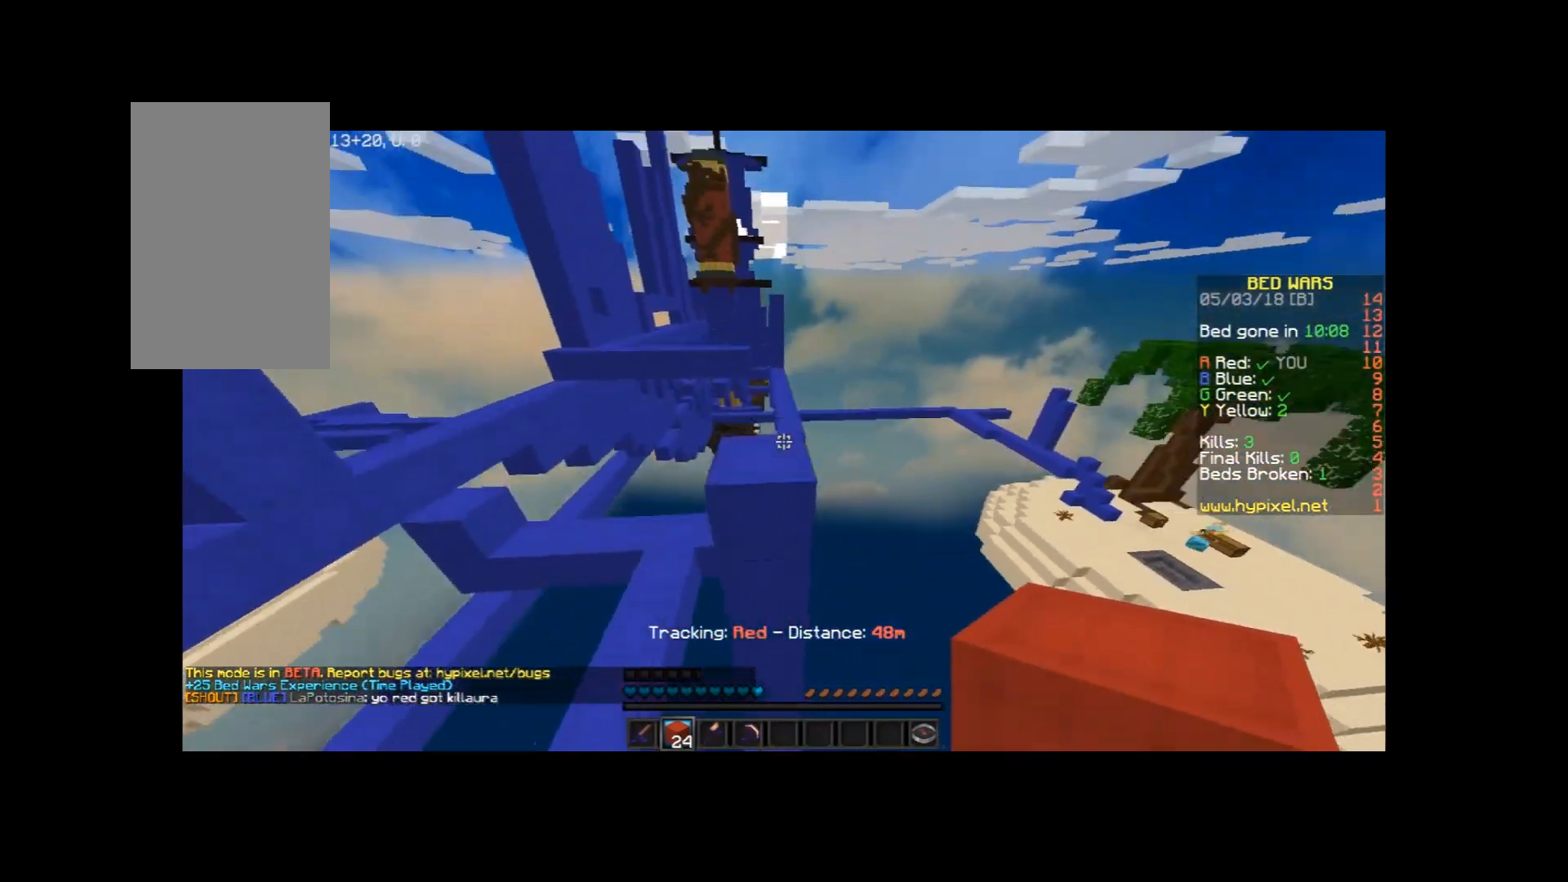
{"keys": ["w"], "mouse": [], "events": [[133, "space", "up"], [167, "w", "up"], [500, "w", "down"]]}
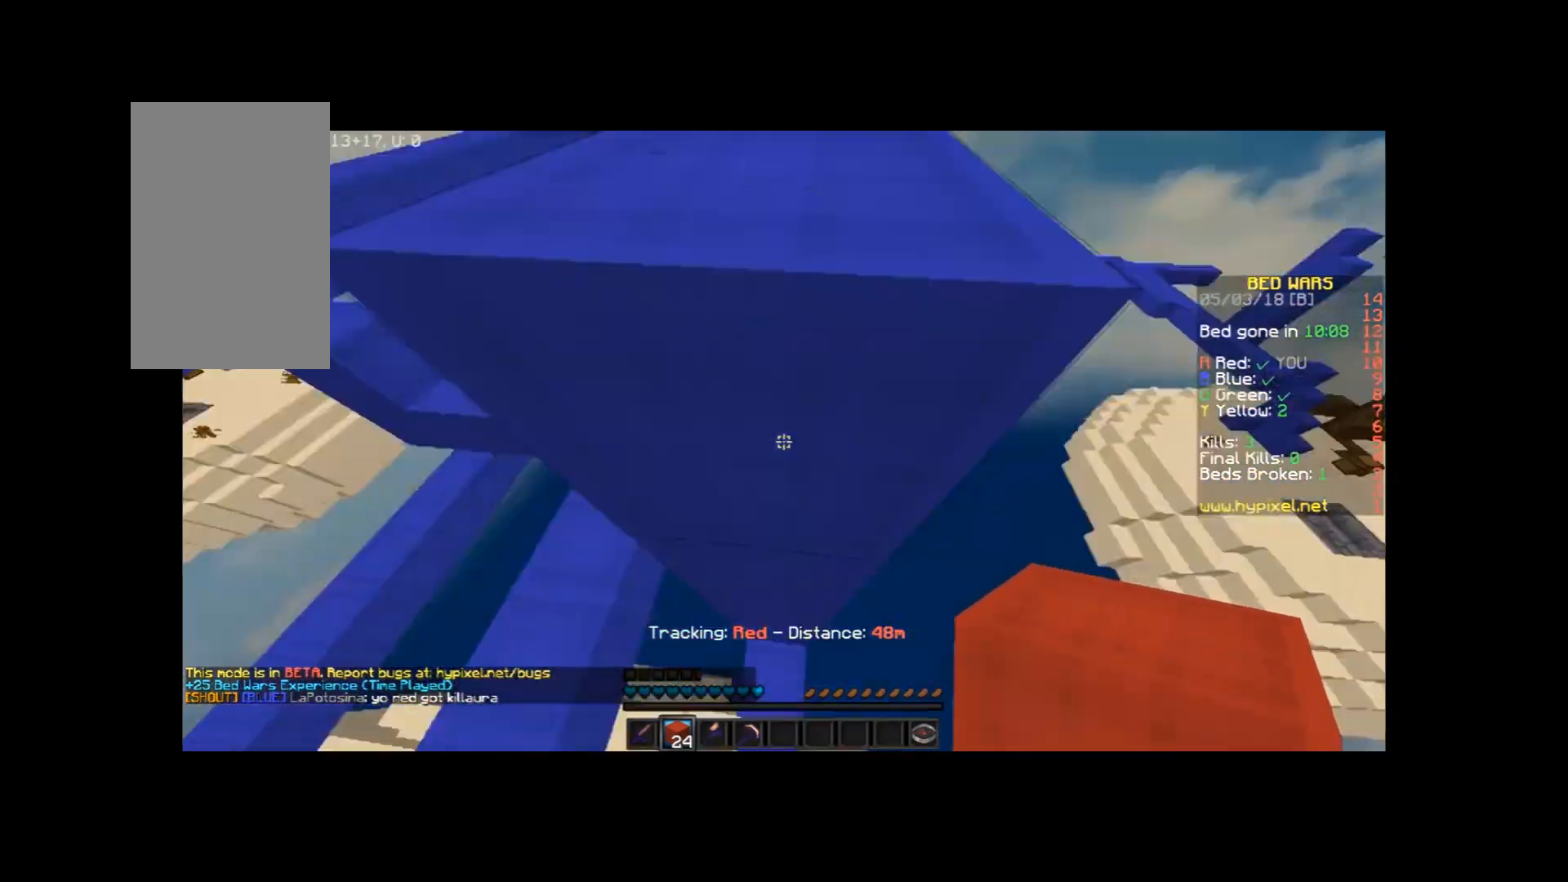
{"keys": ["space", "w"], "mouse": ["right"], "events": [[67, "mouse_right", "down"], [101, "space", "down"], [167, "mouse_right", "up"], [234, "mouse_right", "down"], [301, "mouse_right", "up"], [367, "mouse_right", "down"], [468, "mouse_right", "up"], [501, "mouse_right", "down"]]}
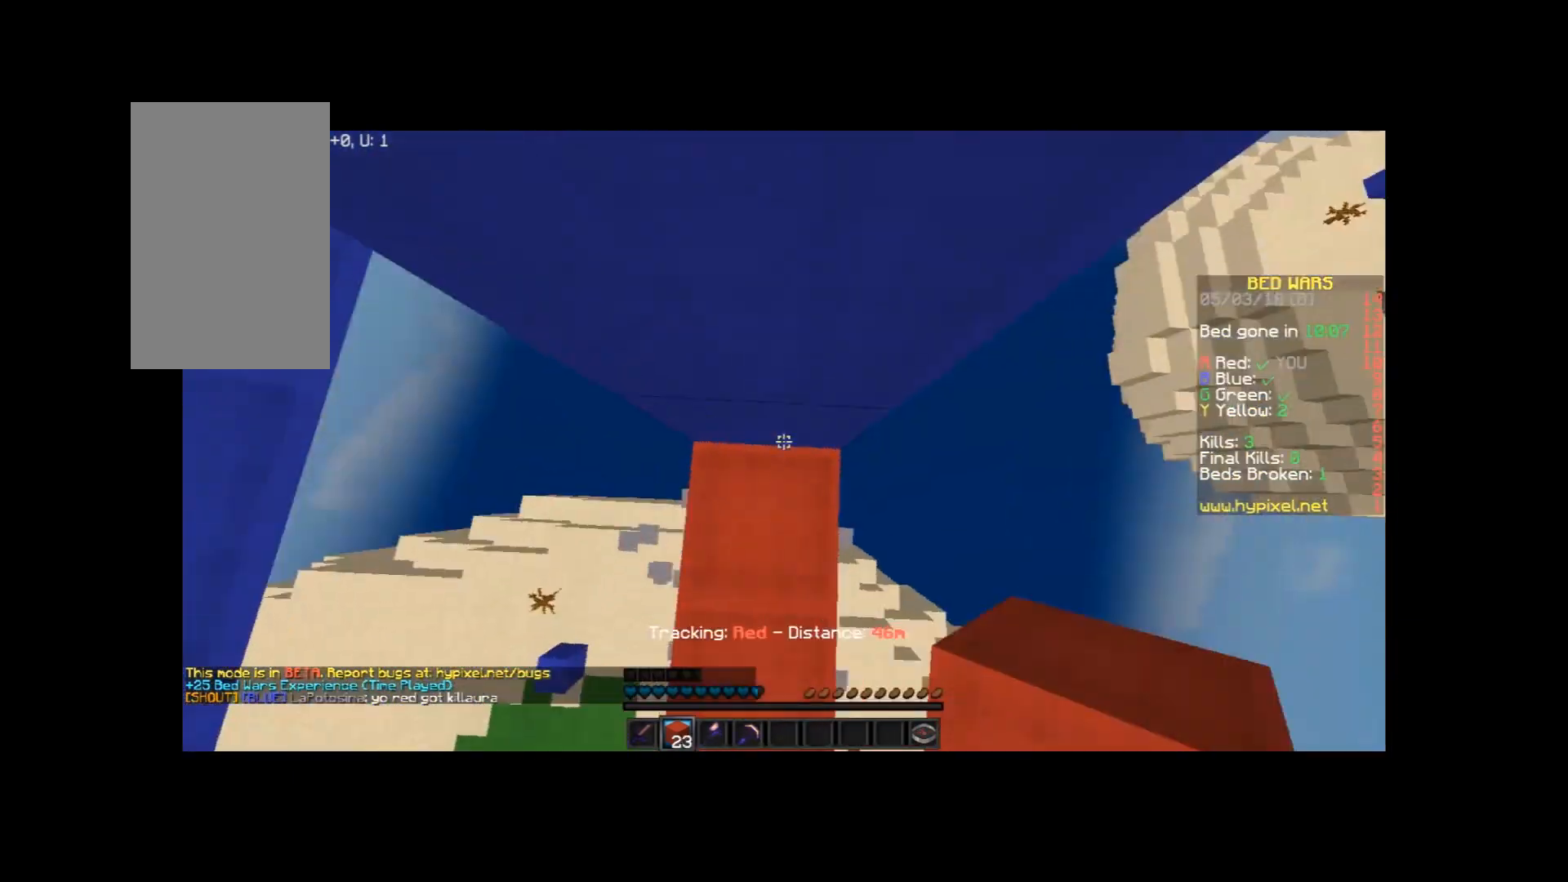
{"keys": ["space"], "mouse": ["right"], "events": [[100, "mouse_right", "up"], [100, "space", "up"], [100, "w", "up"], [167, "mouse_right", "down"], [167, "space", "down"], [267, "a", "down"], [300, "mouse_right", "up"], [400, "a", "up"], [467, "mouse_right", "down"]]}
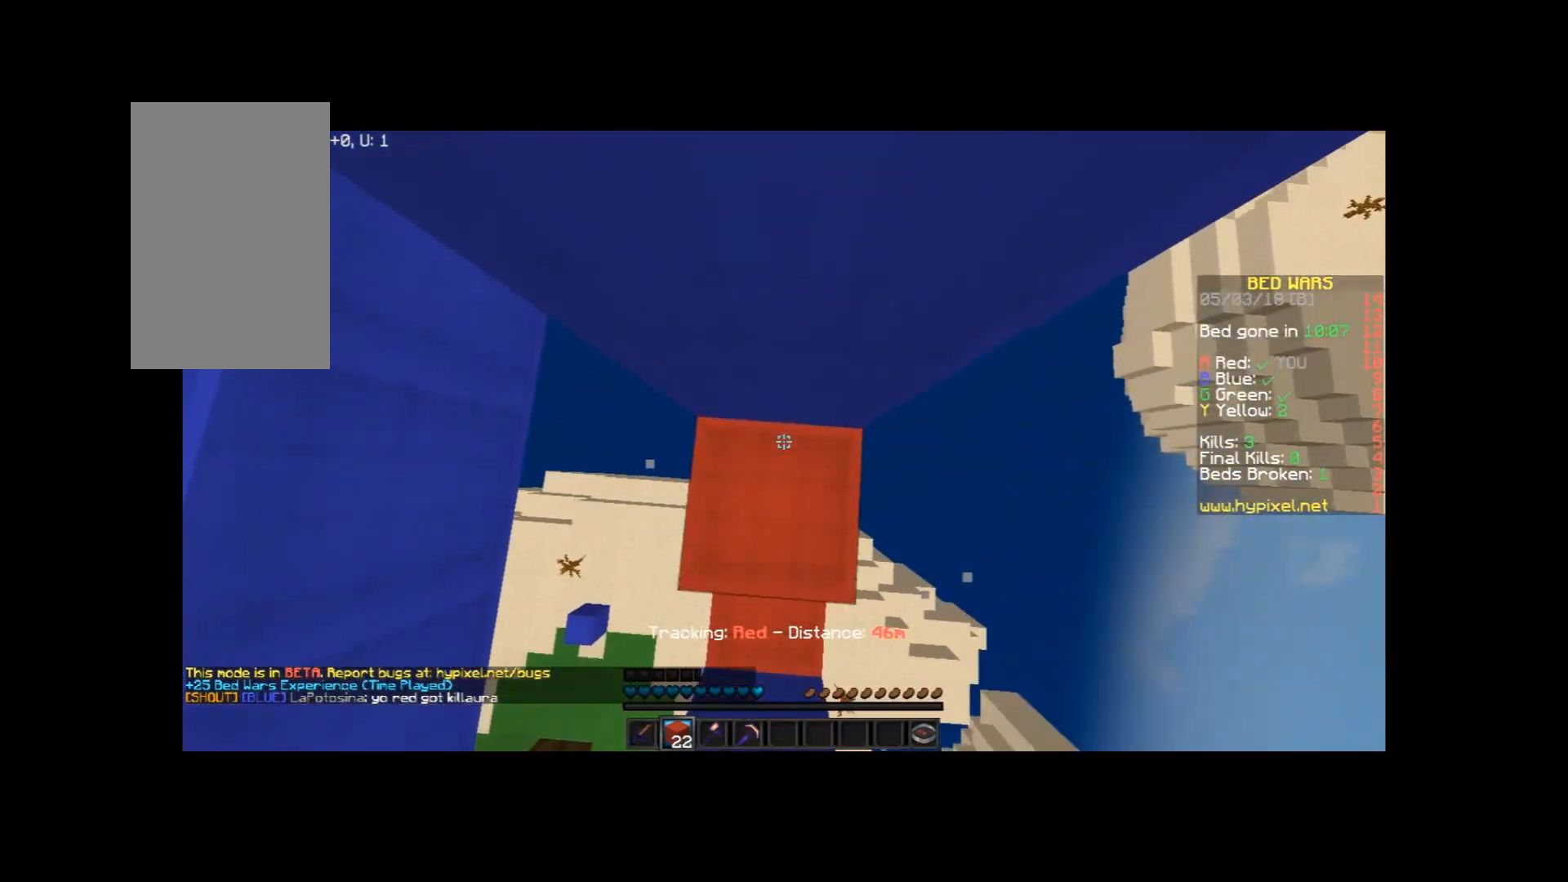
{"keys": ["space", "w"], "mouse": ["right"], "events": [[67, "mouse_right", "up"], [101, "mouse_right", "down"], [201, "mouse_right", "up"], [468, "mouse_right", "down"], [501, "w", "down"]]}
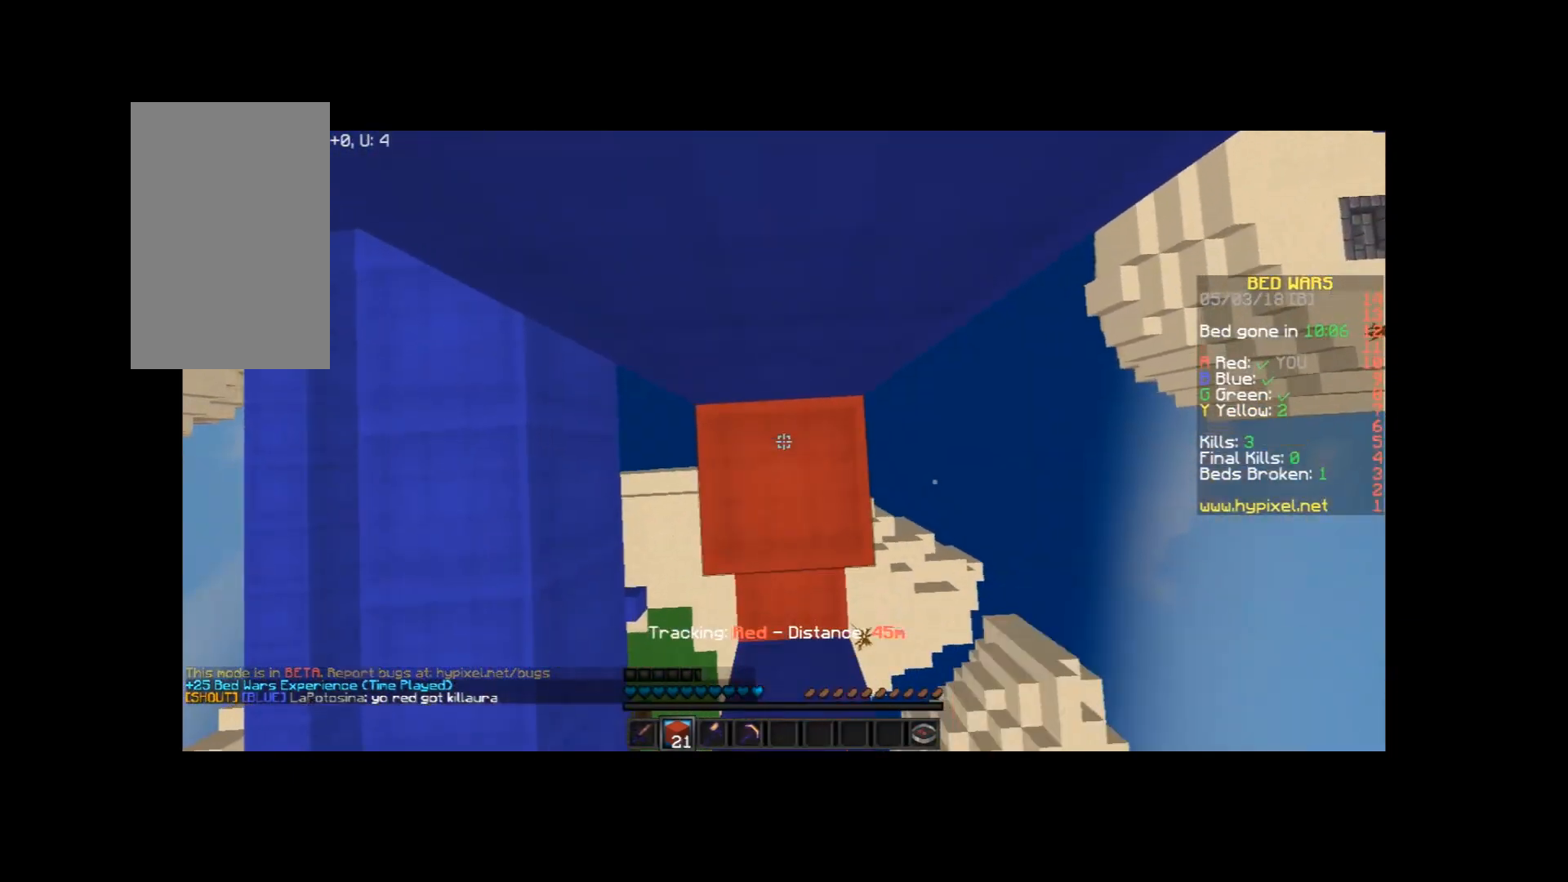
{"keys": ["space", "w"], "mouse": [], "events": [[67, "mouse_right", "up"], [367, "space", "up"], [434, "mouse_right", "down"], [500, "mouse_right", "up"], [500, "space", "down"]]}
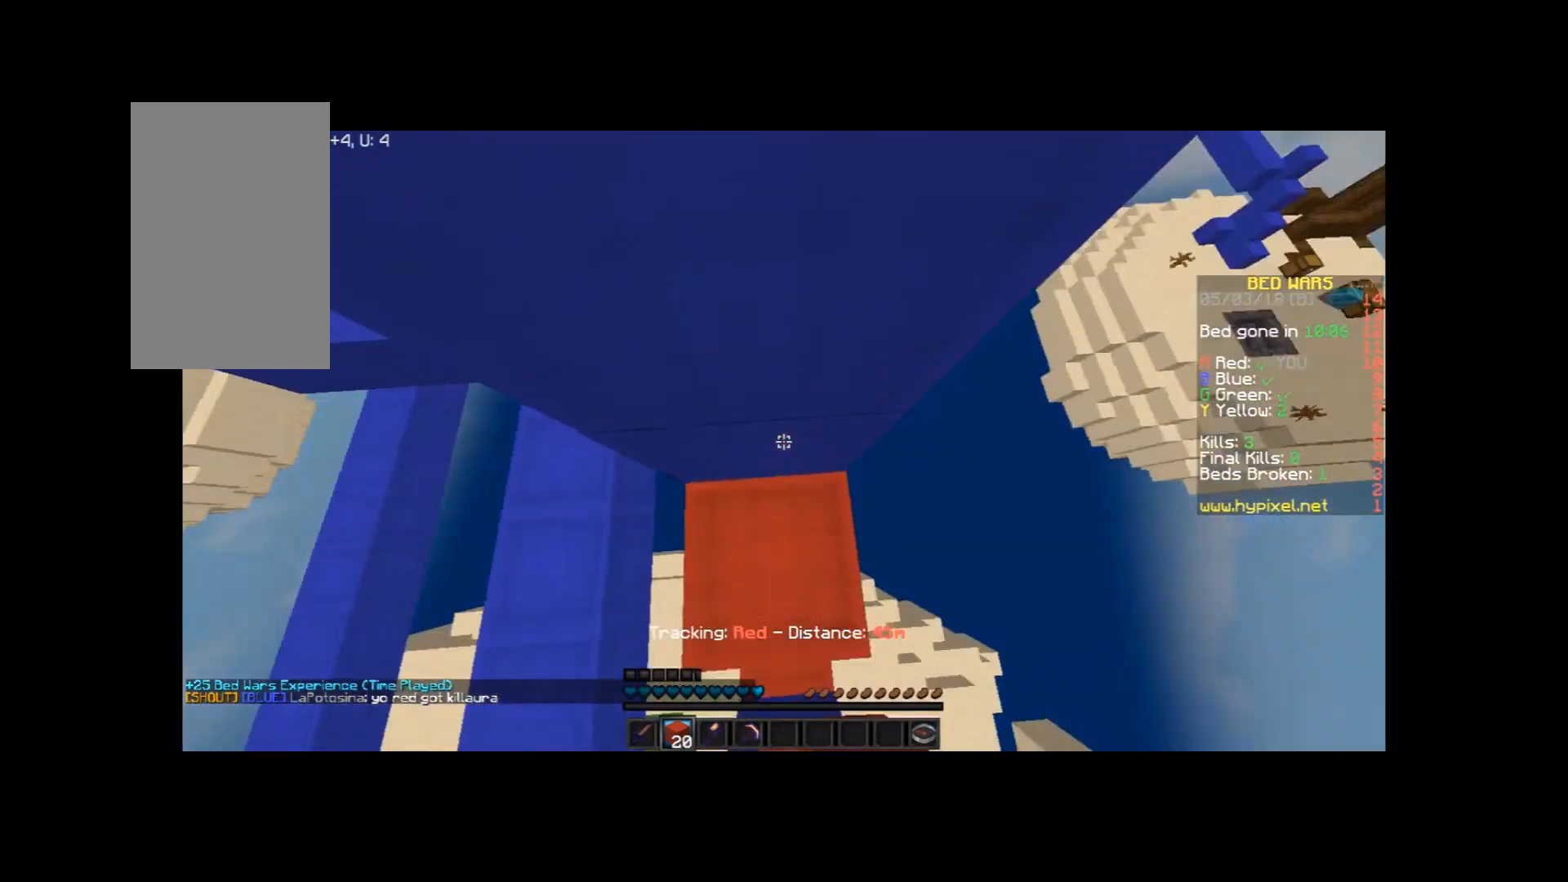
{"keys": ["space", "w"], "mouse": [], "events": [[301, "space", "up"], [367, "mouse_right", "down"], [468, "space", "down"], [501, "mouse_right", "up"]]}
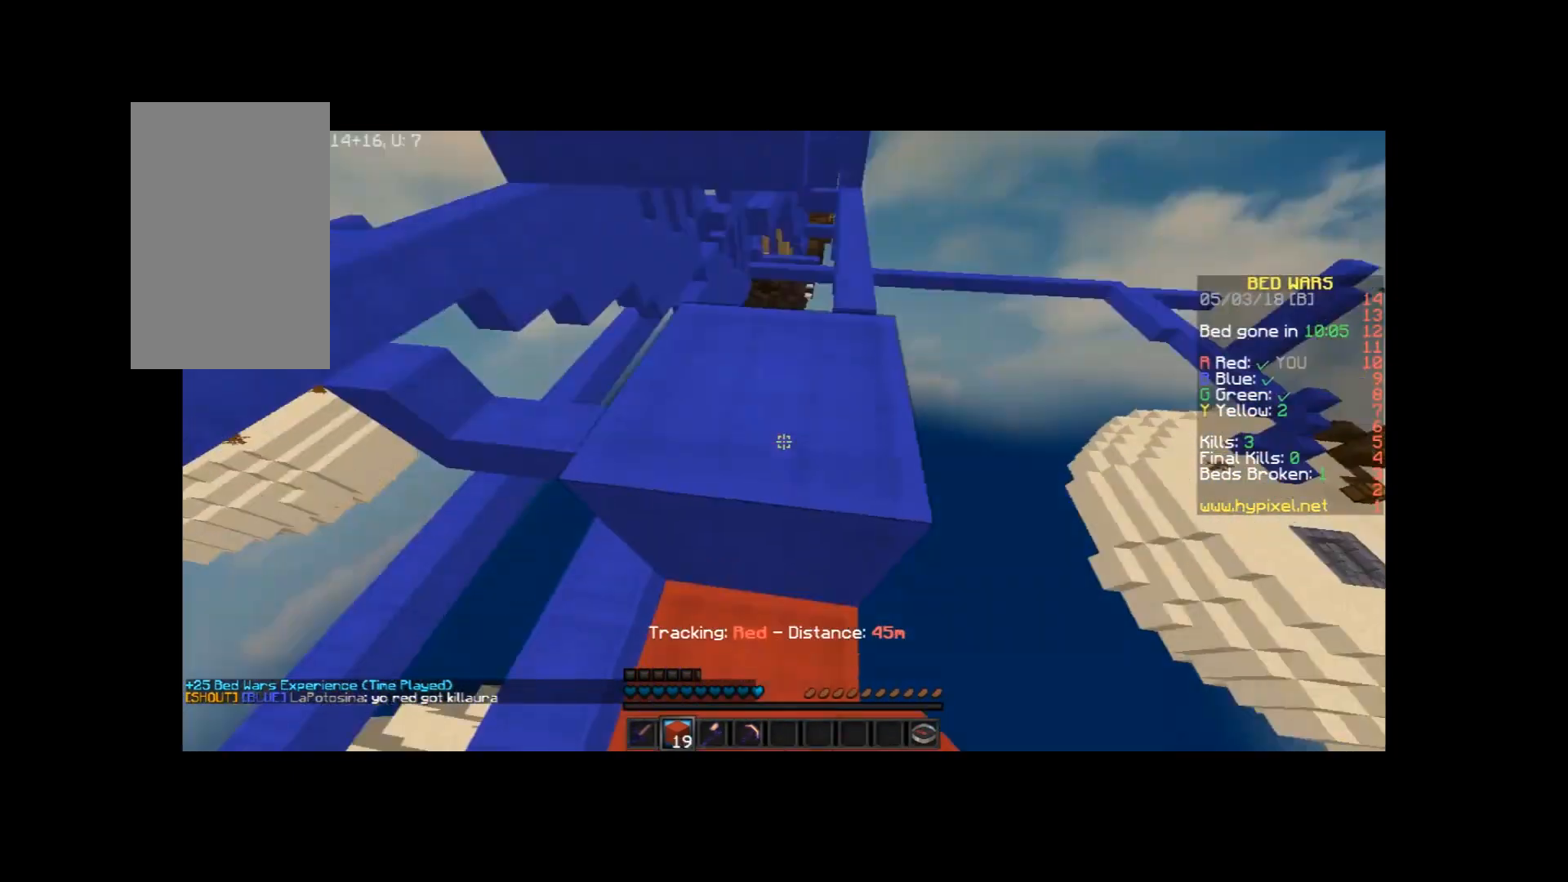
{"keys": ["w"], "mouse": ["left"], "events": [[233, "space", "up"], [400, "mouse_left", "down"]]}
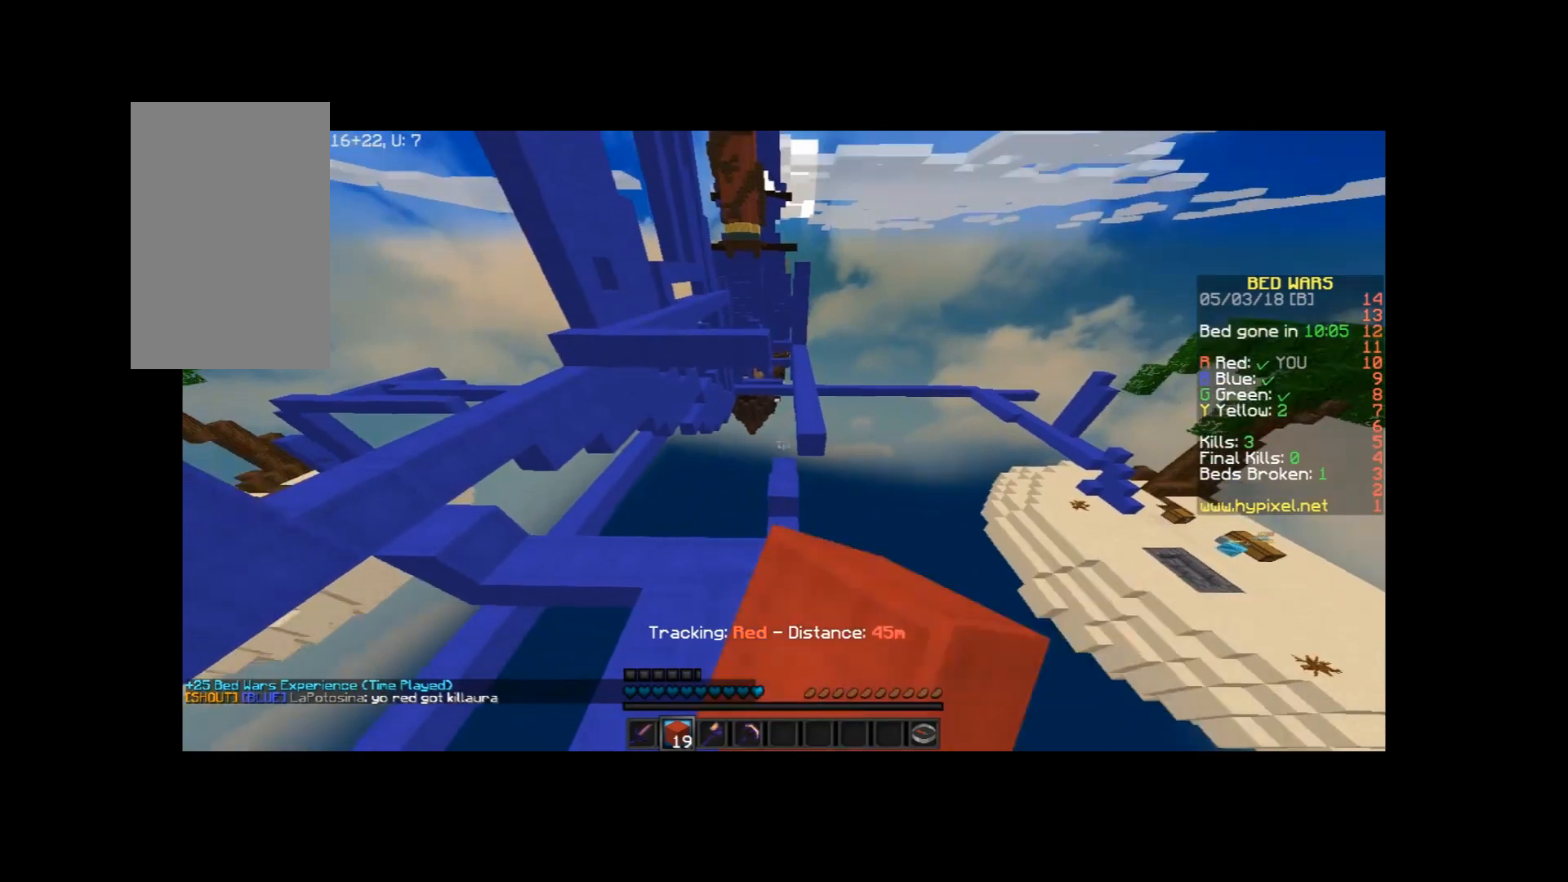
{"keys": ["d", "s"], "mouse": ["right"], "events": [[67, "mouse_left", "up"], [67, "w", "up"], [134, "d", "down"], [167, "s", "down"], [501, "mouse_right", "down"]]}